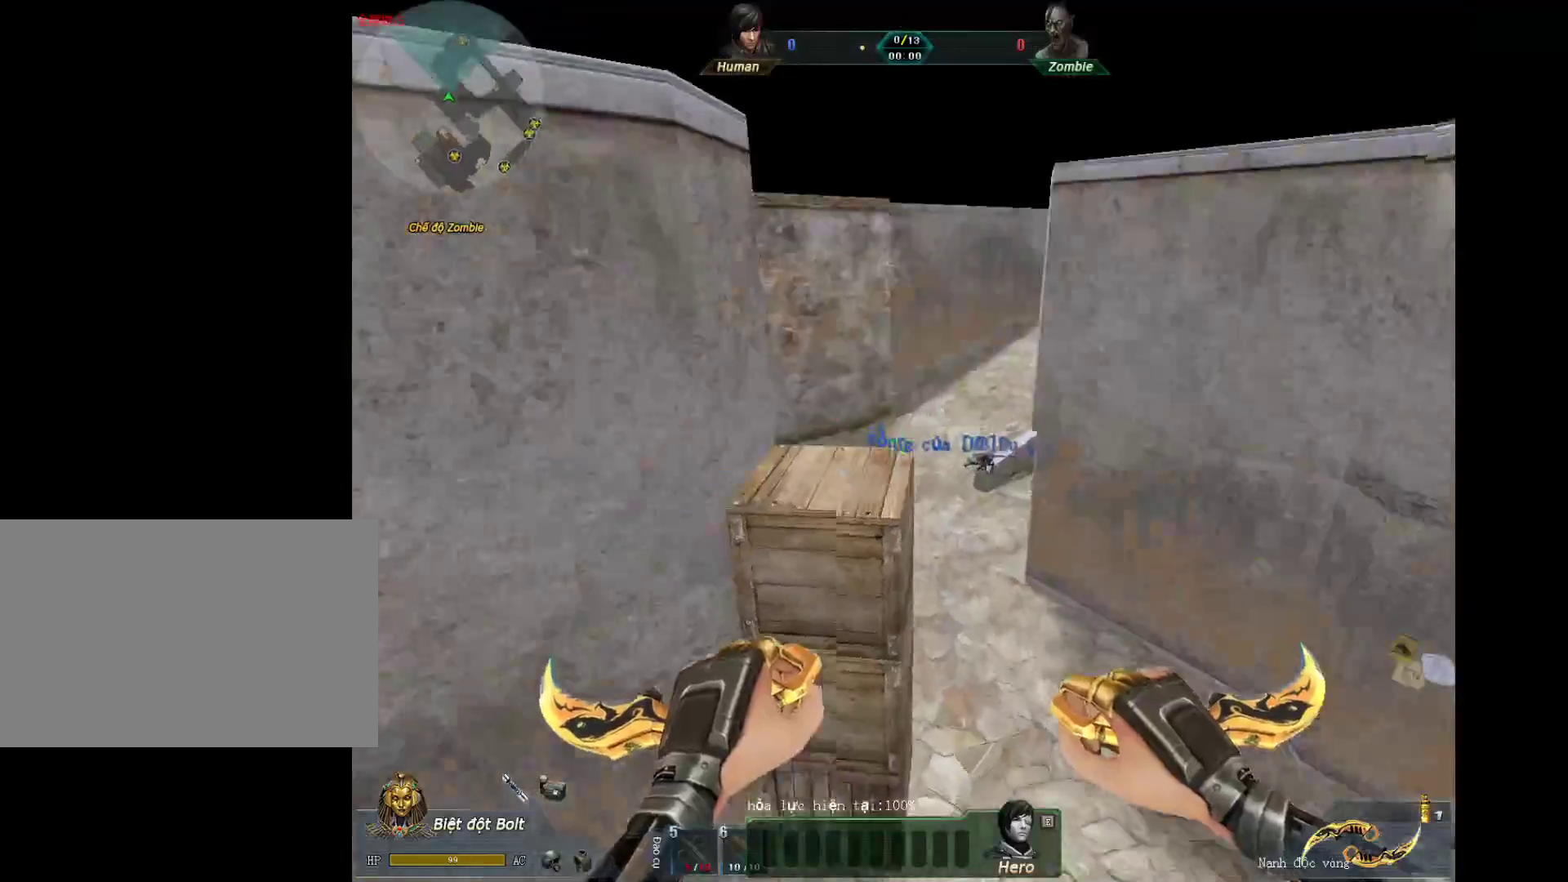
Gameplay with keyboard and mouse; each line is a JSON object with the keys and mouse buttons held at the frame after it. "events" lists presses ("down") and releases ("up") of "1", "2", "3", "4", "5", "a", "alt", "c", "ctrl", "d", "e", "f", "q", "r", "s", "shift", "space", "tab", "v", "w", "x", "z", "mouse_left", "mouse_middle", "mouse_right", "mouse_wheel_up" and "mouse_wheel_down" between this image and that frame as [ms after this image, input, new state], when the widget could be followed in between. "mouse_left", "mouse_middle", "mouse_right", "mouse_wheel_up", "mouse_wheel_down" = the "left", "middle", "right", "wheel_up", "wheel_down" buttons of the "mouse" list. No other keys are recorded. Not read: mouse_move.
{"keys": ["a", "shift"], "mouse": [], "events": [[17, "mouse_wheel_down", "up"], [150, "a", "up"], [150, "d", "down"], [283, "a", "down"], [333, "d", "up"], [483, "shift", "down"]]}
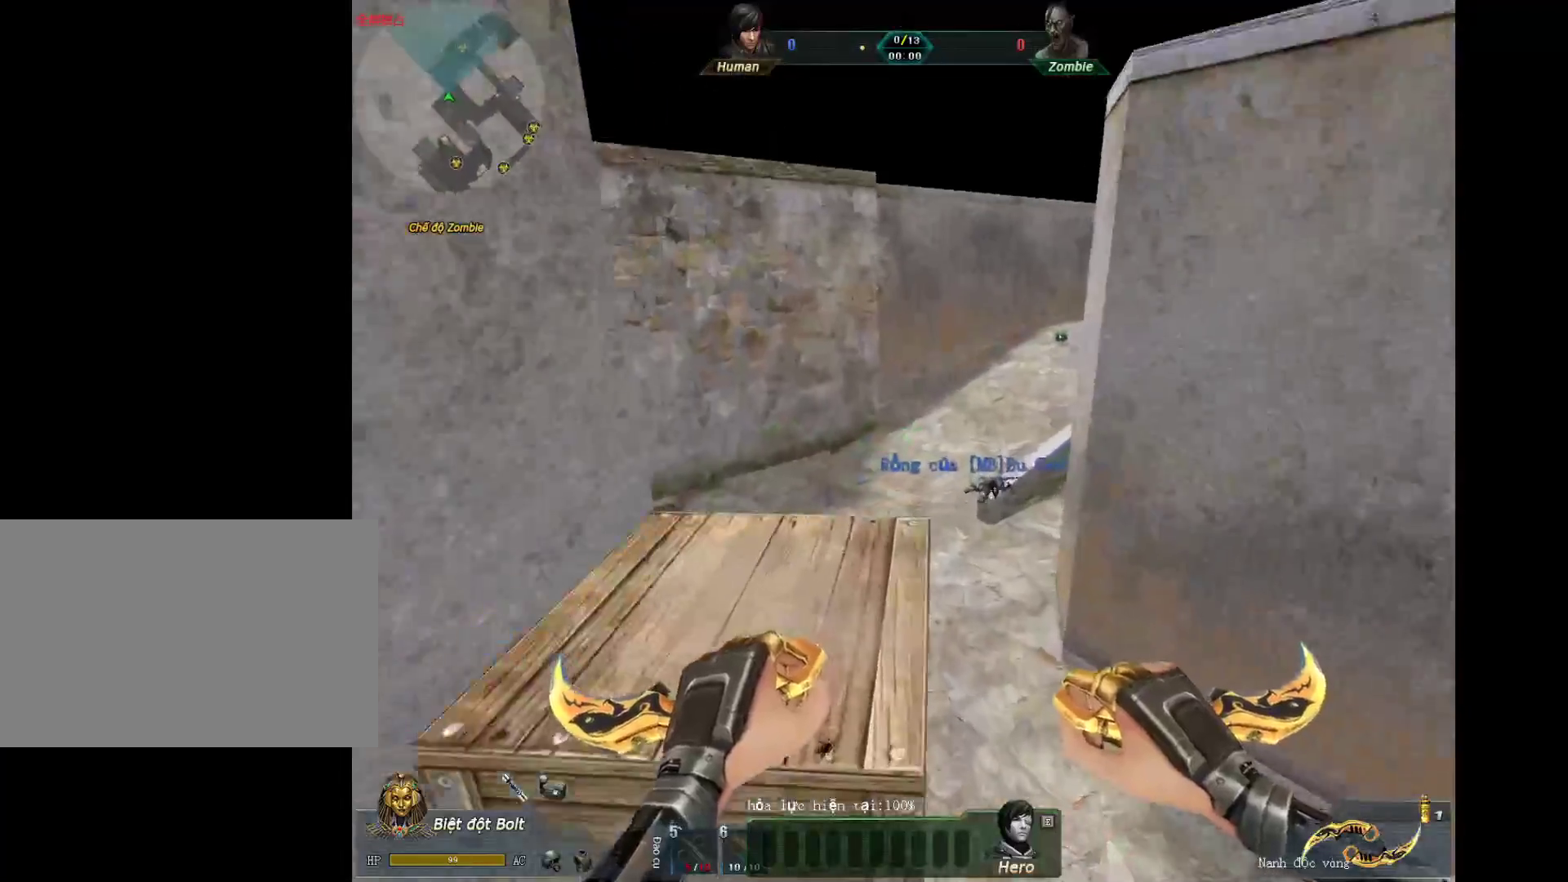
{"keys": ["w"], "mouse": [], "events": [[350, "shift", "up"], [350, "w", "down"], [500, "a", "up"]]}
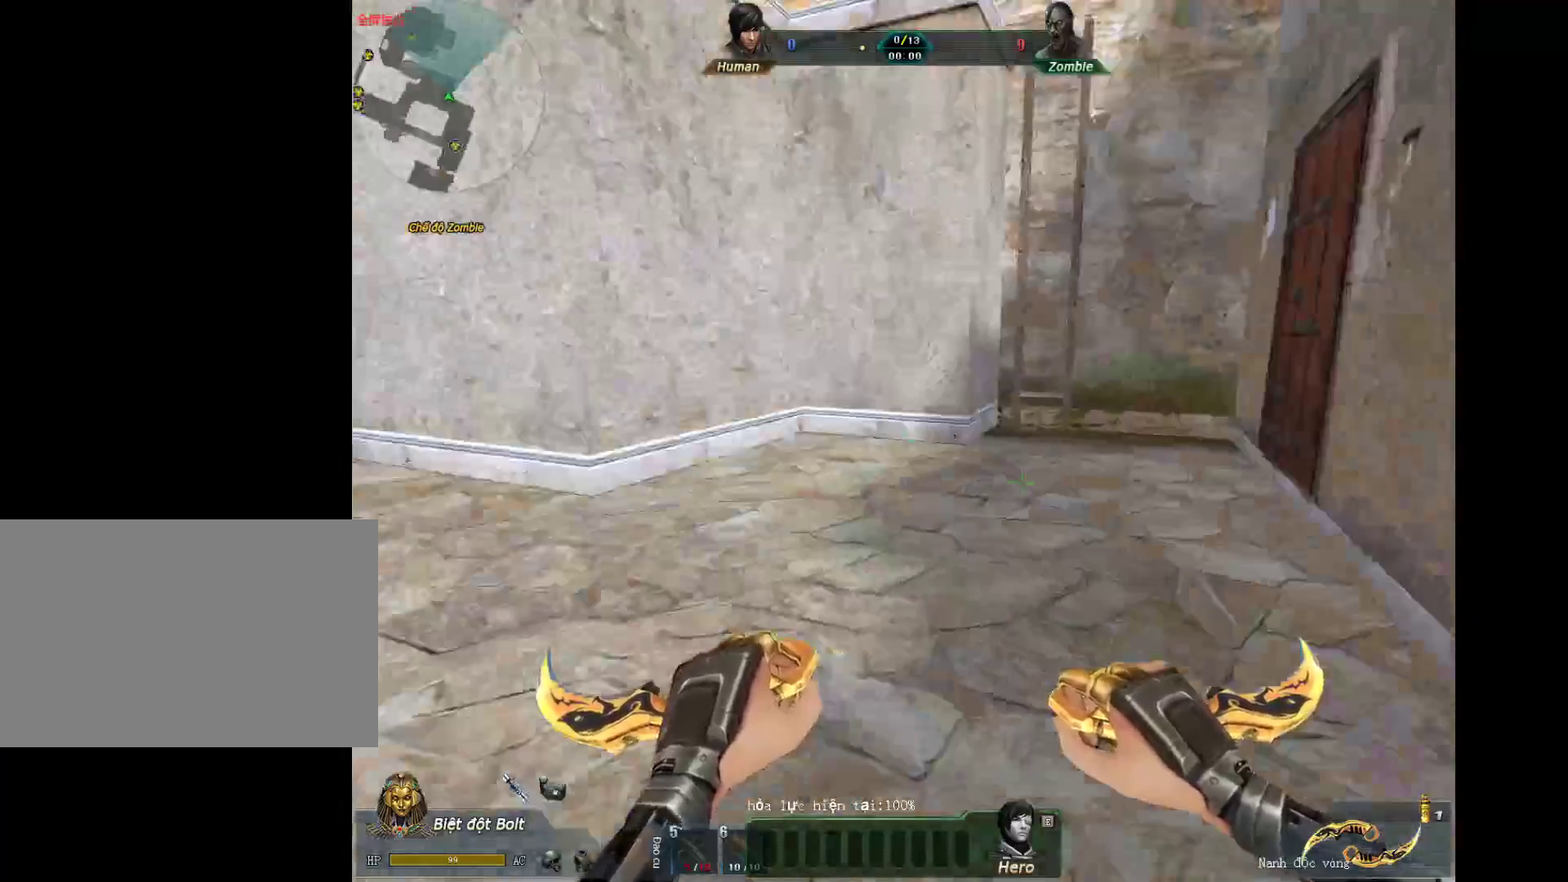
{"keys": ["d", "w"], "mouse": [], "events": [[133, "2", "down"], [233, "2", "up"], [233, "3", "down"], [317, "3", "up"], [467, "d", "down"]]}
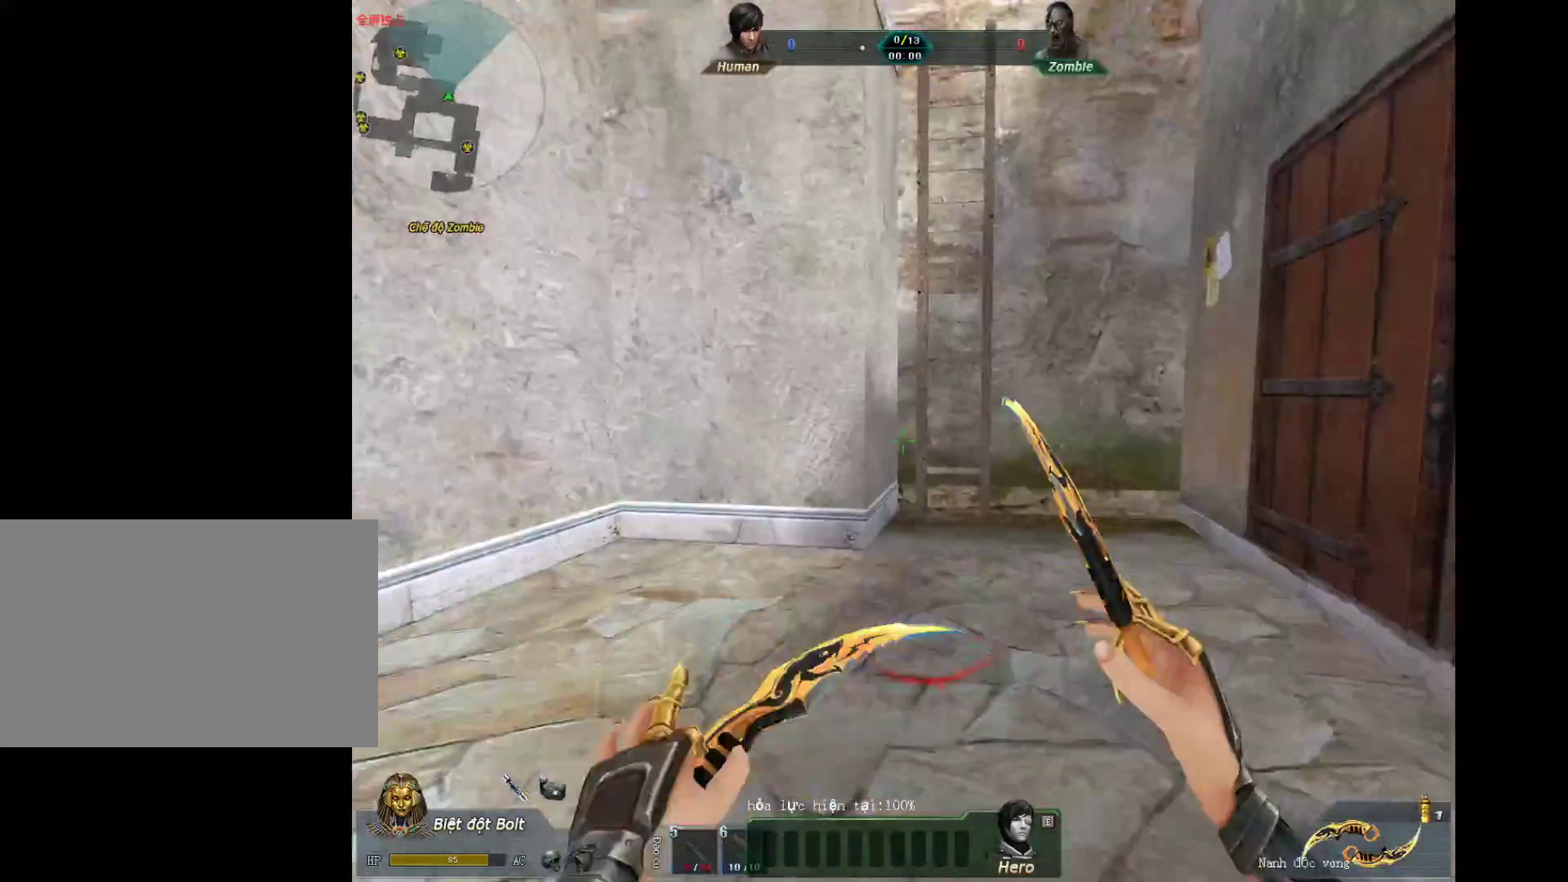
{"keys": ["q", "w"], "mouse": [], "events": [[150, "d", "up"], [283, "q", "down"], [383, "q", "up"], [433, "q", "down"]]}
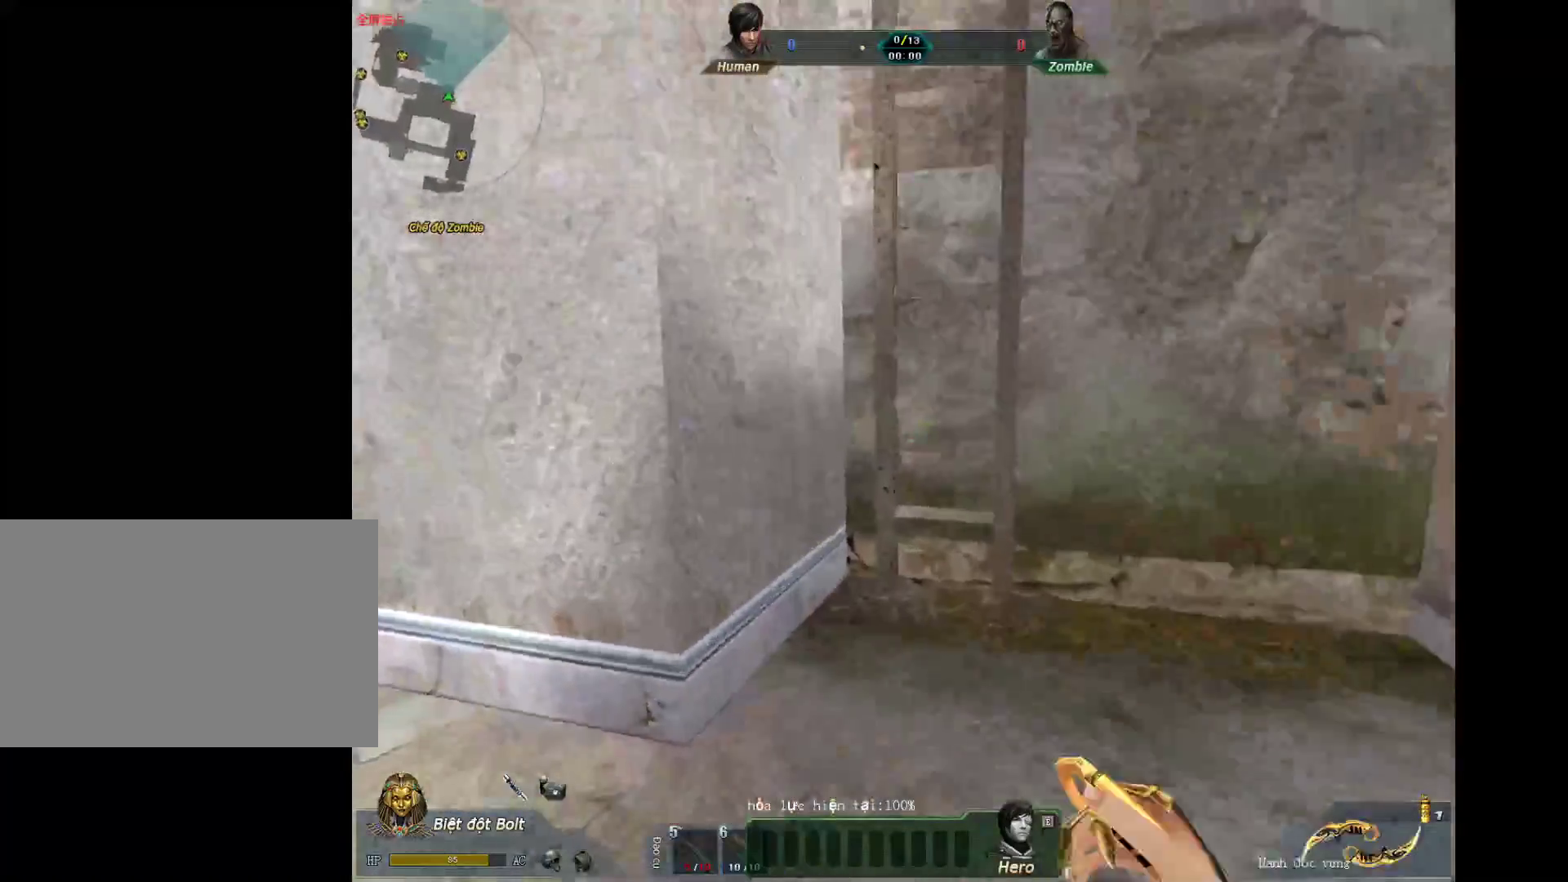
{"keys": ["q", "s"], "mouse": [], "events": [[33, "q", "up"], [167, "mouse_wheel_down", "down"], [217, "d", "down"], [267, "w", "up"], [350, "mouse_wheel_down", "up"], [350, "s", "down"], [450, "d", "up"], [450, "q", "down"]]}
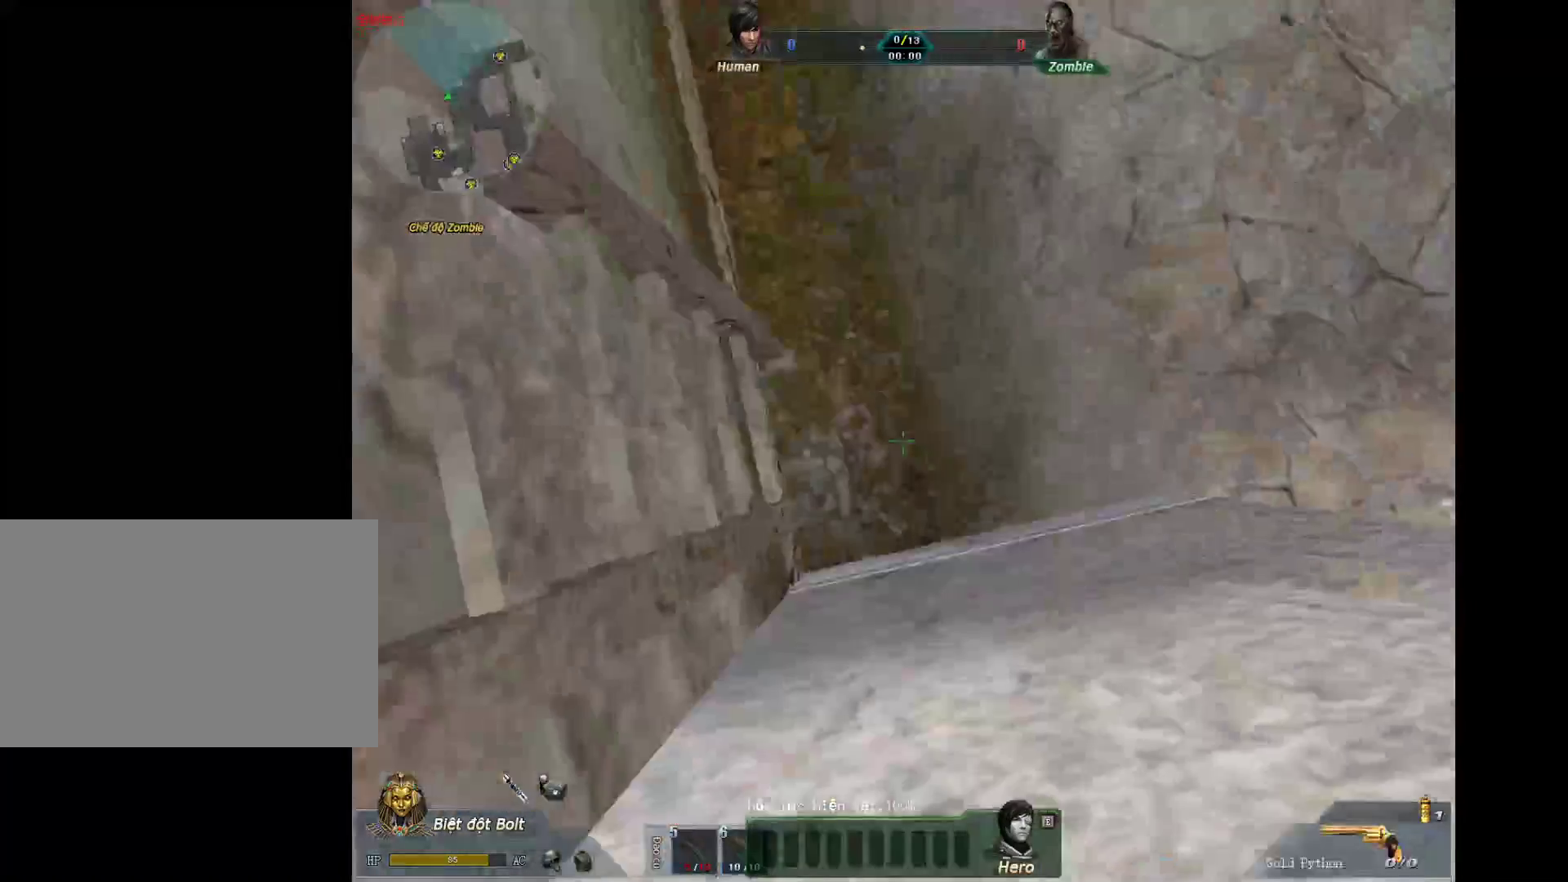
{"keys": ["s"], "mouse": [], "events": [[33, "r", "down"], [83, "q", "up"], [183, "r", "up"]]}
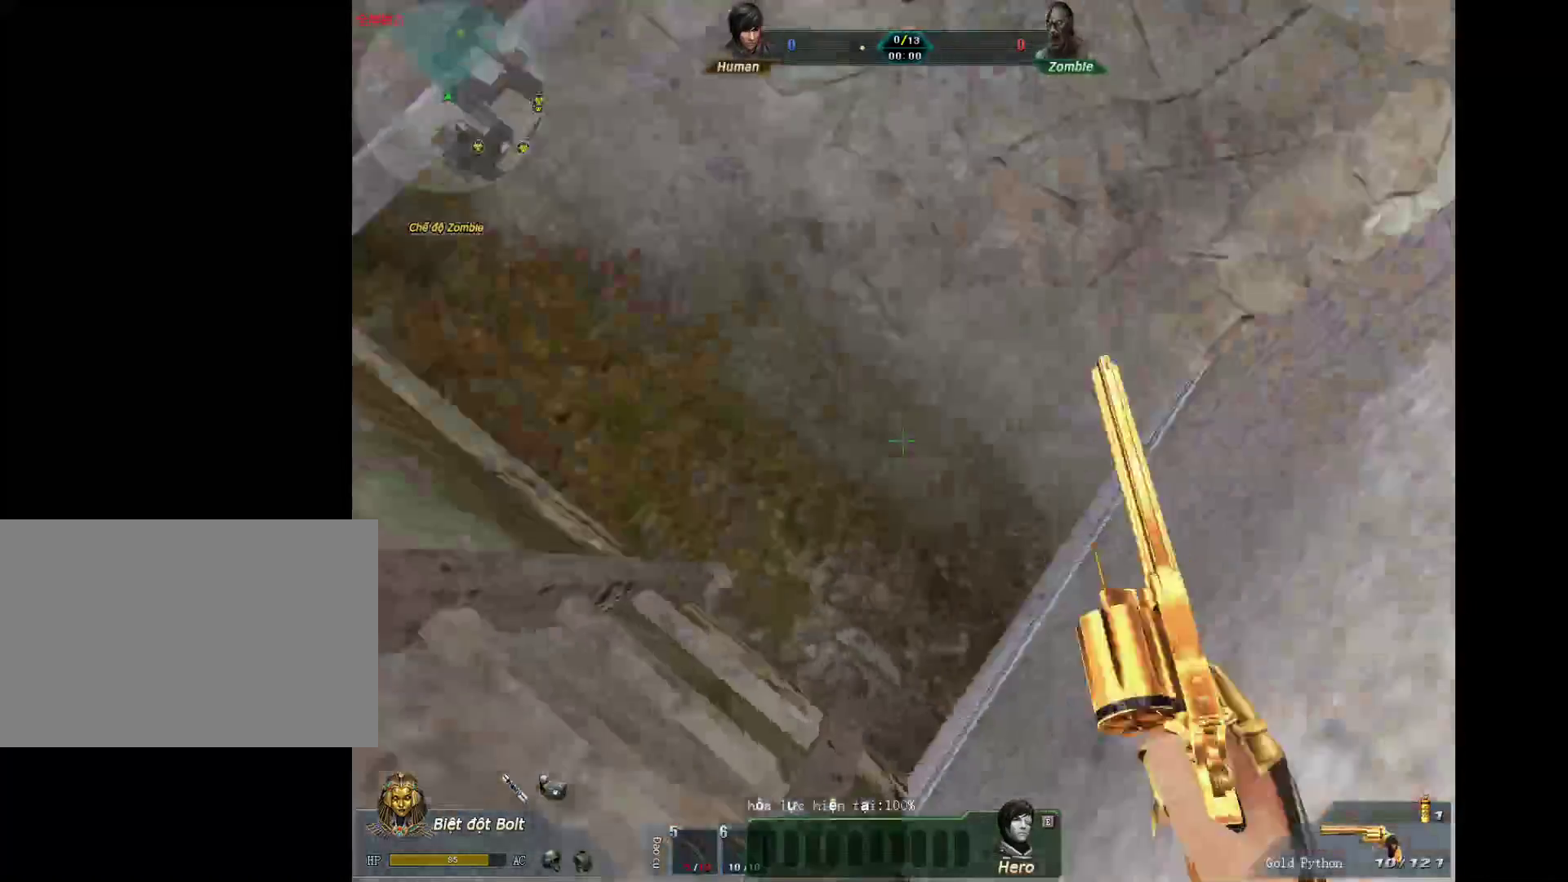
{"keys": ["s"], "mouse": [], "events": []}
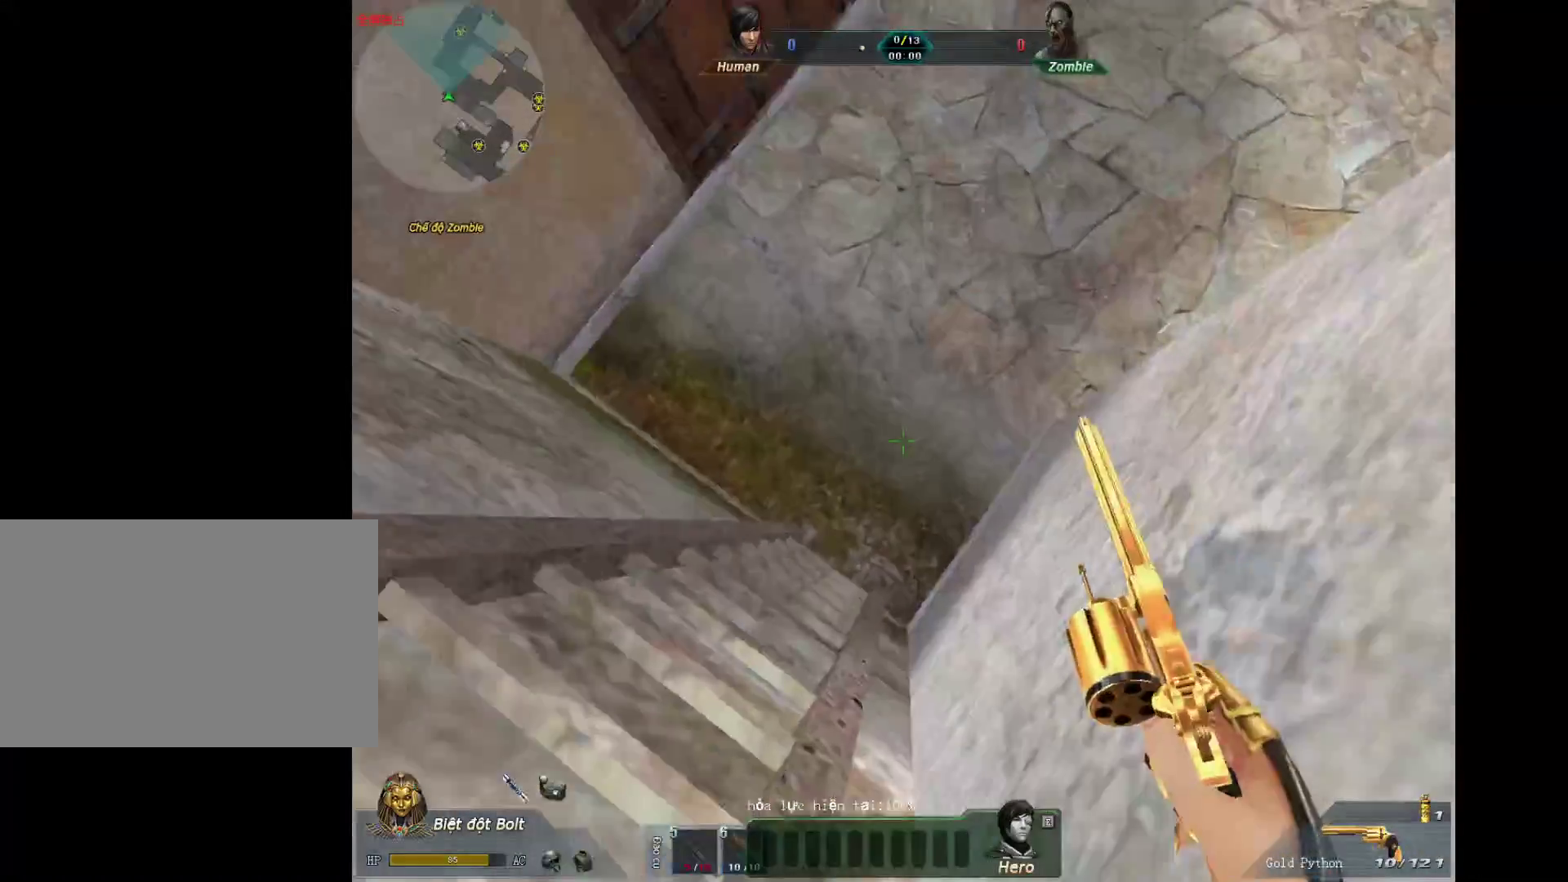
{"keys": ["s"], "mouse": [], "events": []}
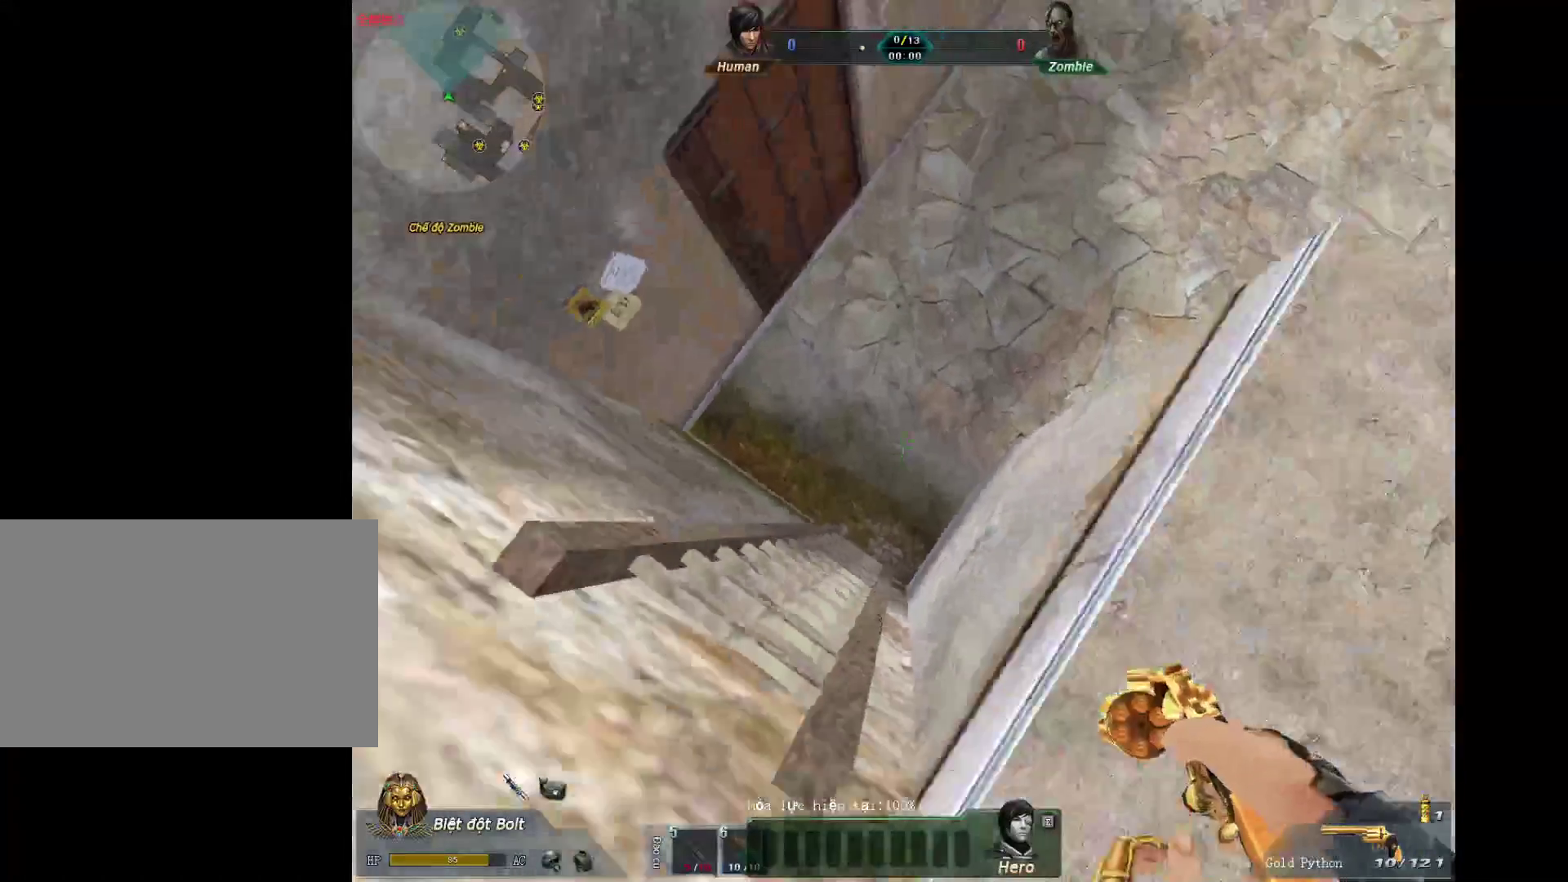
{"keys": ["a", "s"], "mouse": [], "events": [[33, "d", "down"], [83, "s", "up"], [417, "s", "down"], [467, "a", "down"], [467, "d", "up"]]}
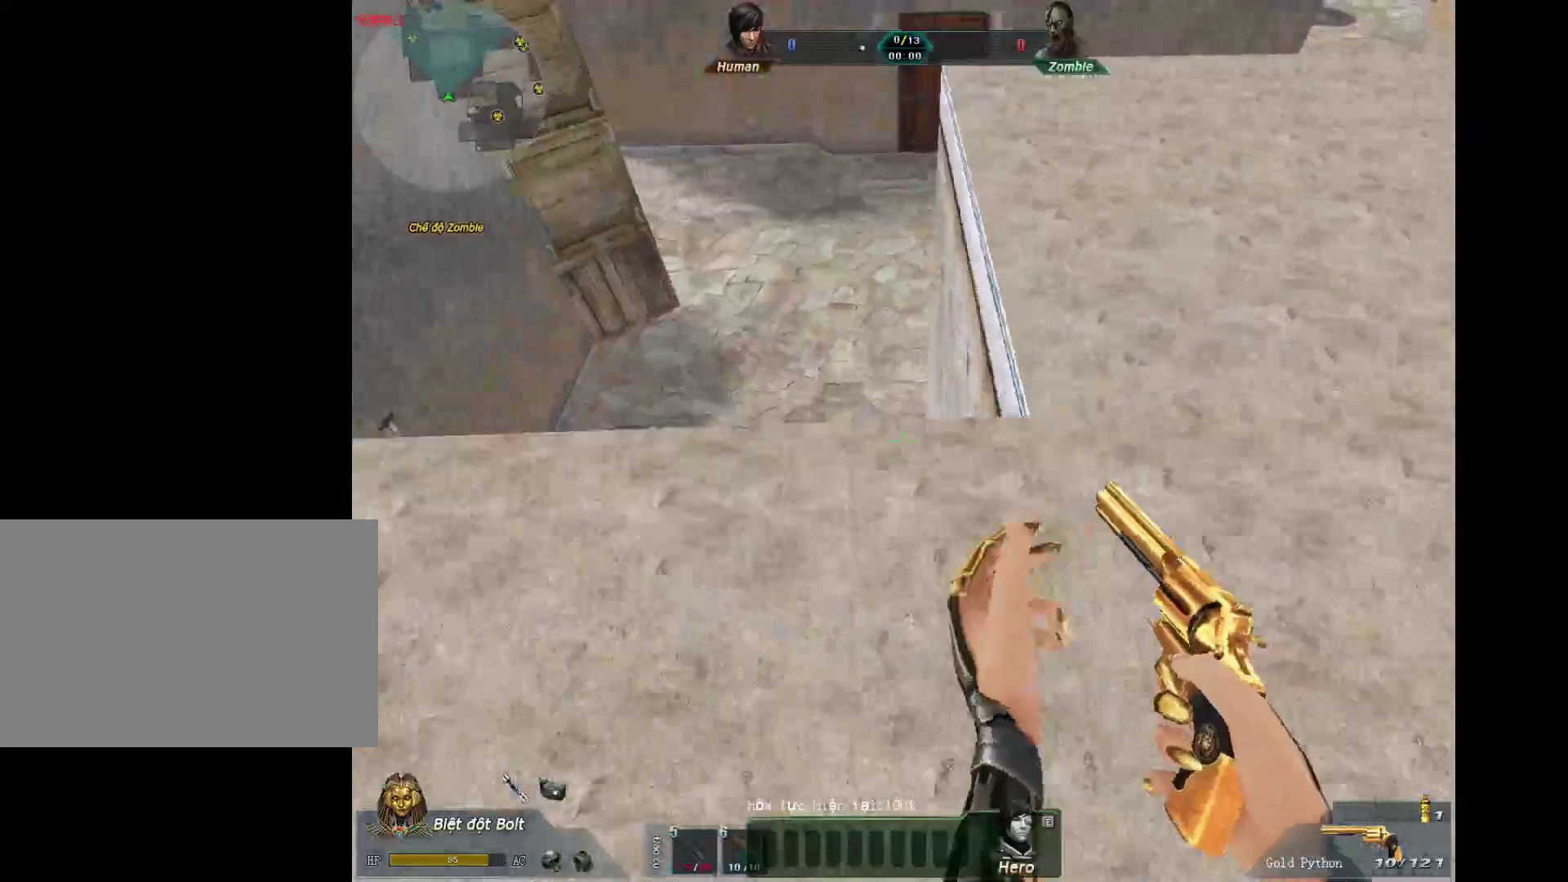
{"keys": [], "mouse": [], "events": [[17, "a", "up"], [50, "d", "down"], [100, "s", "up"], [200, "d", "up"], [283, "a", "down"], [383, "a", "up"]]}
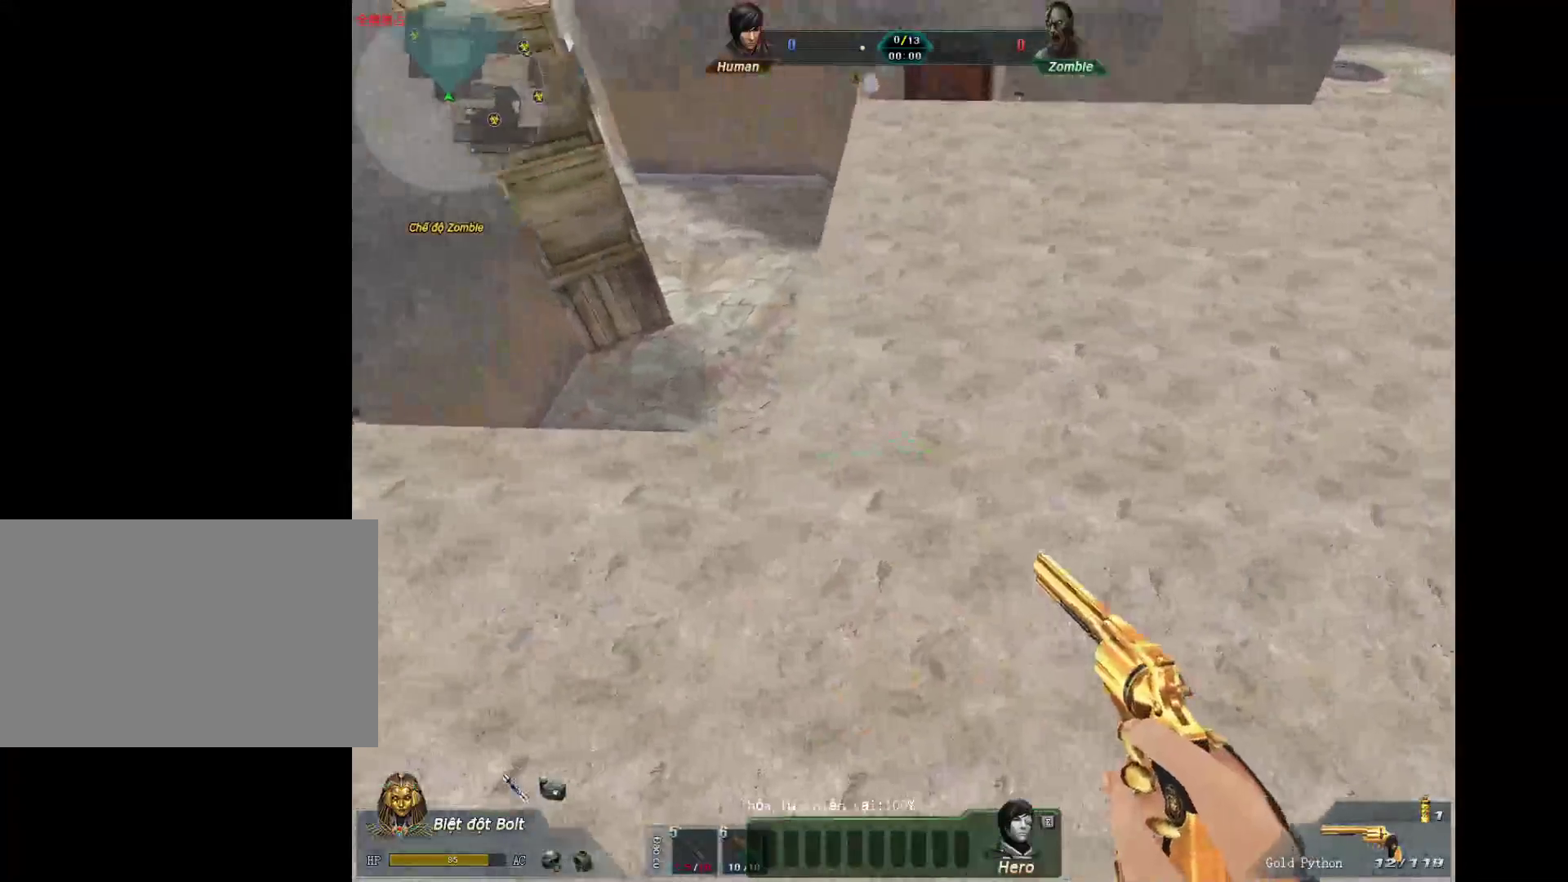
{"keys": [], "mouse": [], "events": [[117, "q", "down"], [167, "q", "up"], [267, "q", "down"], [350, "q", "up"]]}
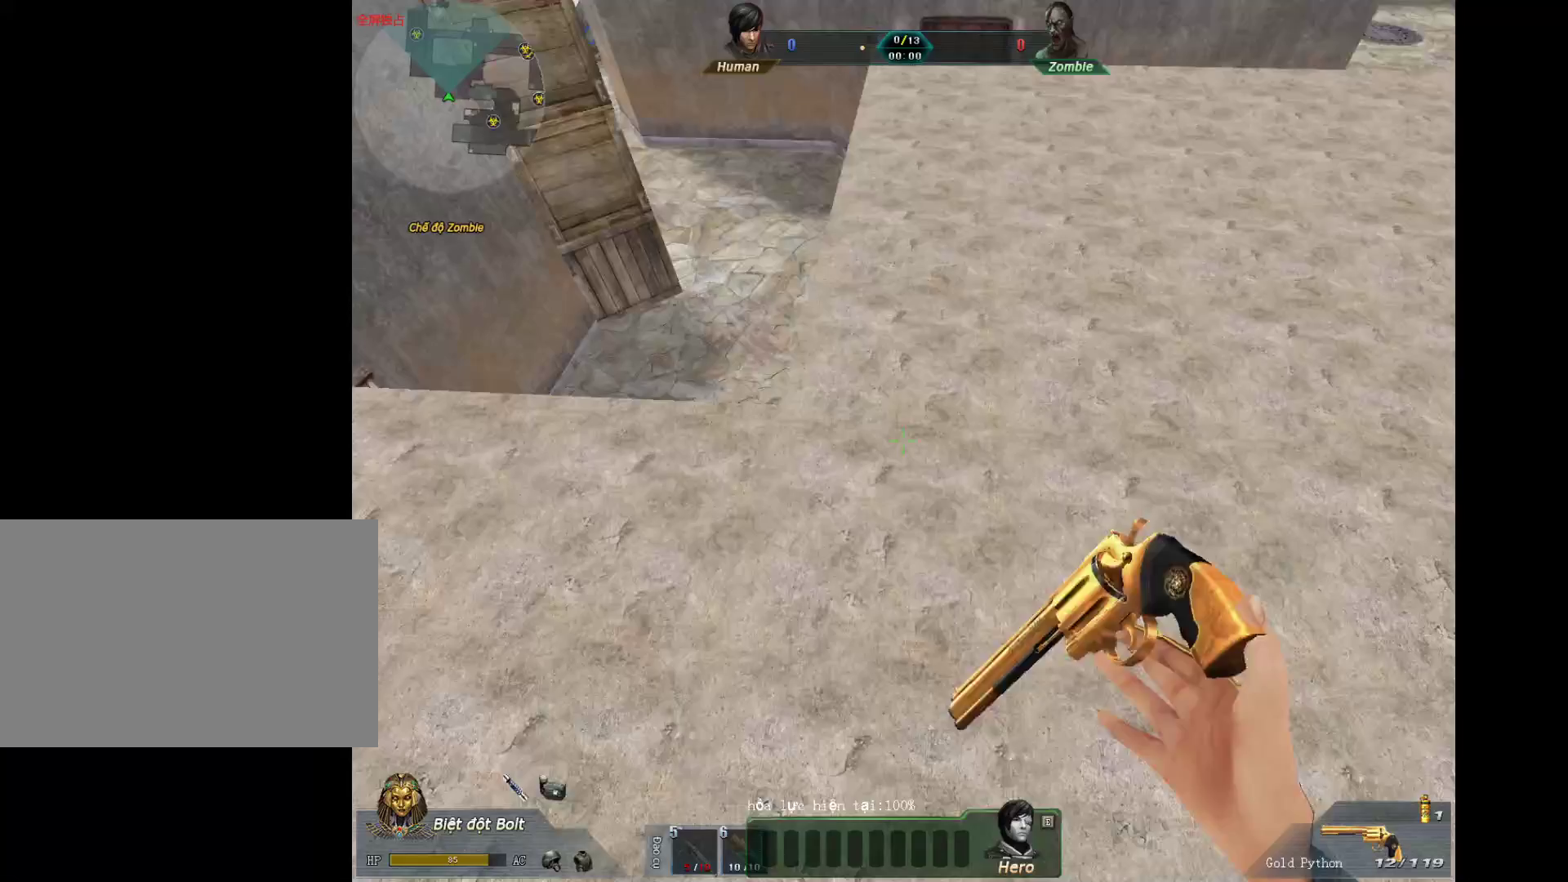
{"keys": [], "mouse": [], "events": [[317, "q", "down"], [417, "q", "up"]]}
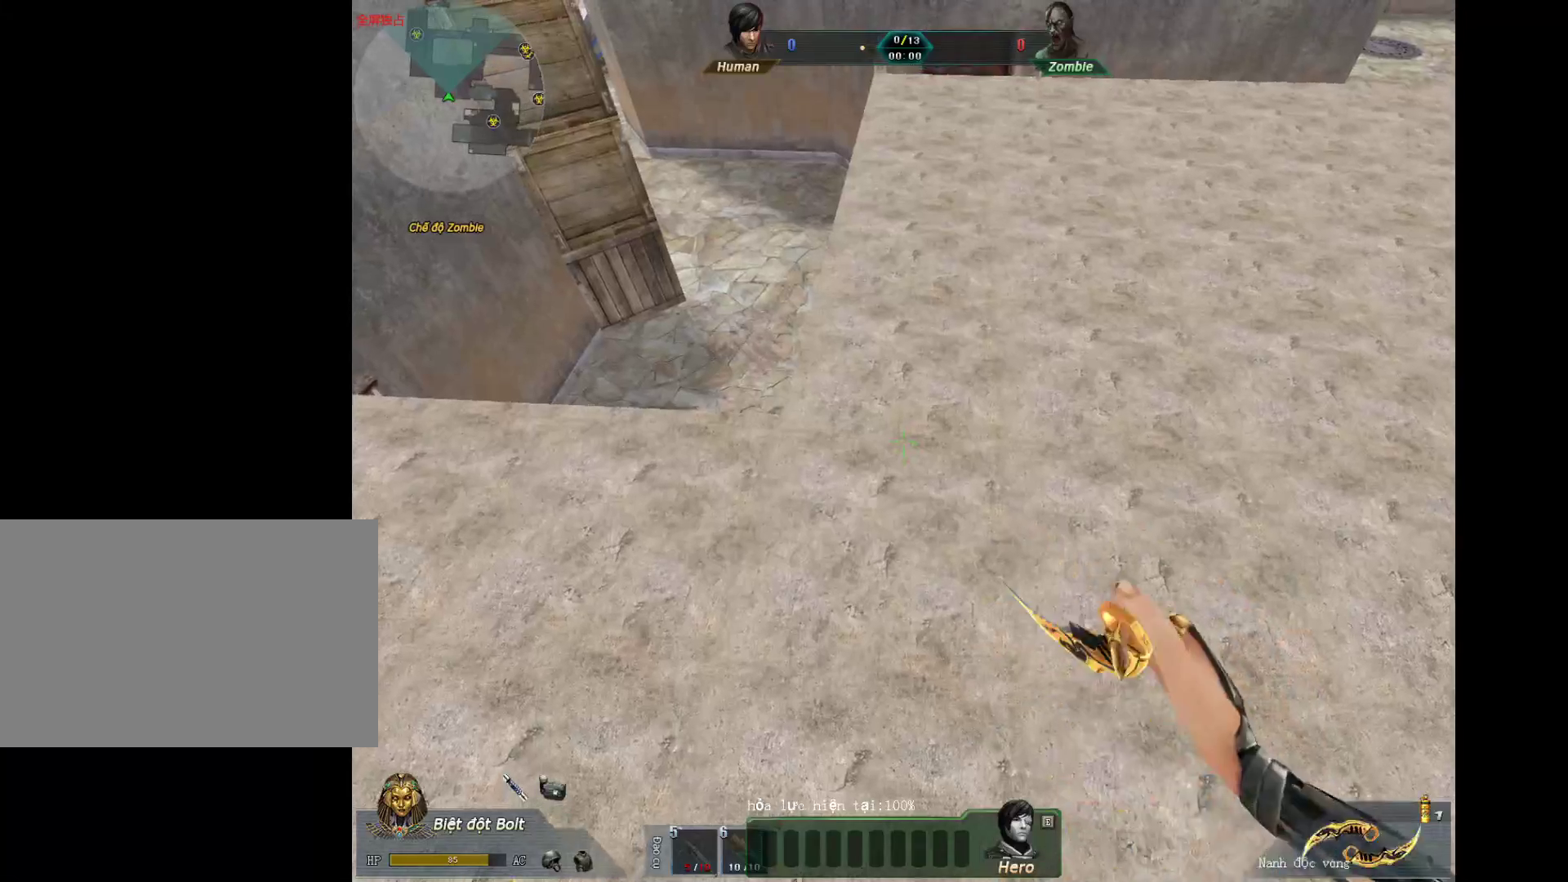
{"keys": ["w"], "mouse": [], "events": [[17, "w", "down"]]}
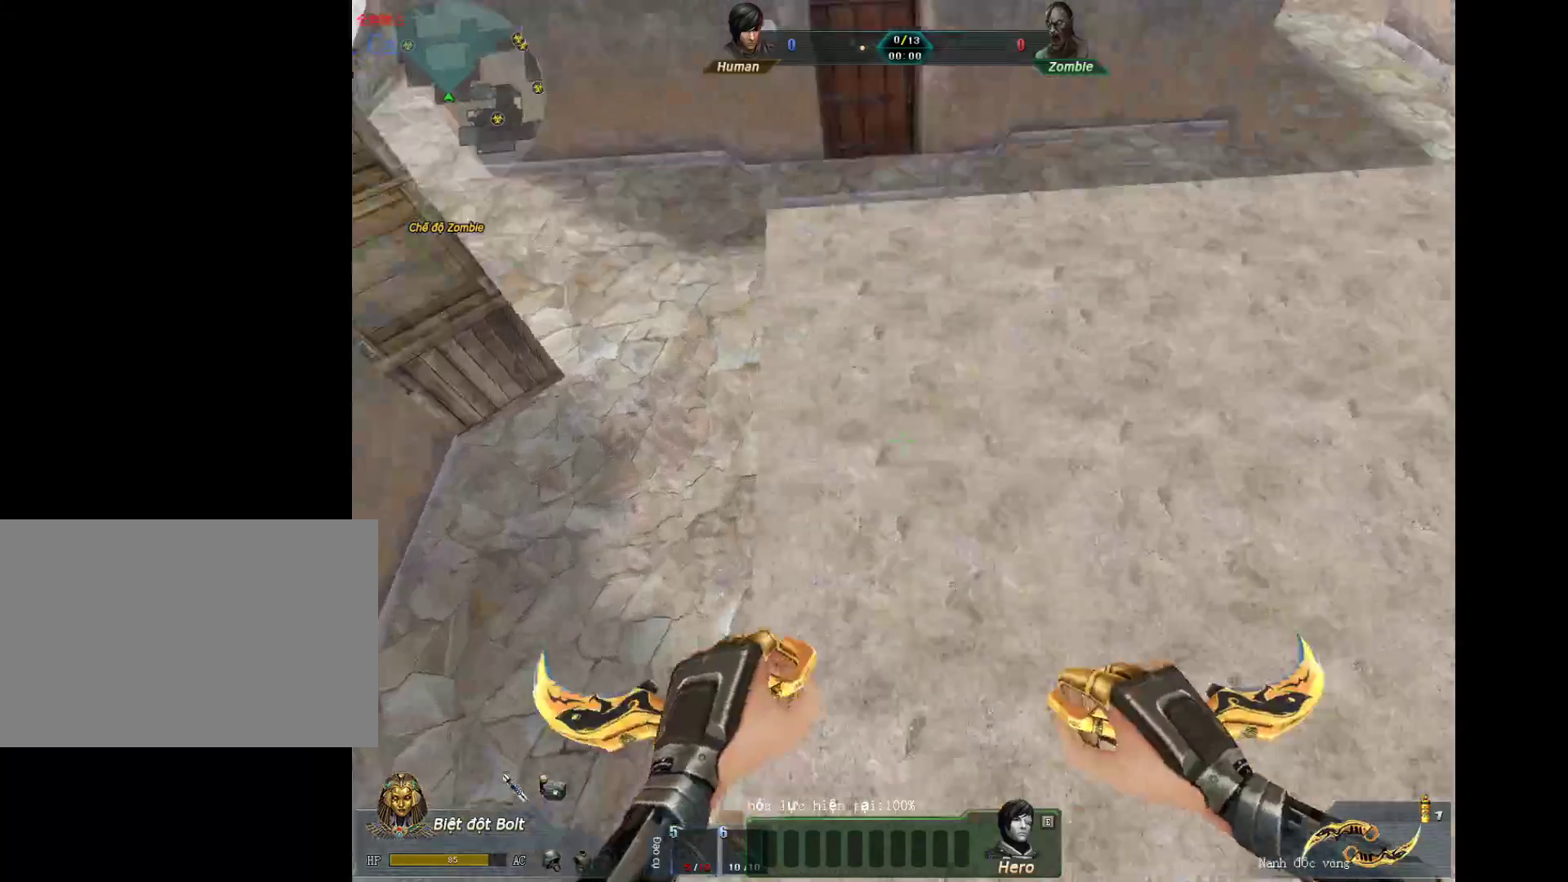
{"keys": ["a"], "mouse": ["wheel_down"], "events": [[167, "a", "down"], [400, "mouse_wheel_down", "down"], [450, "w", "up"]]}
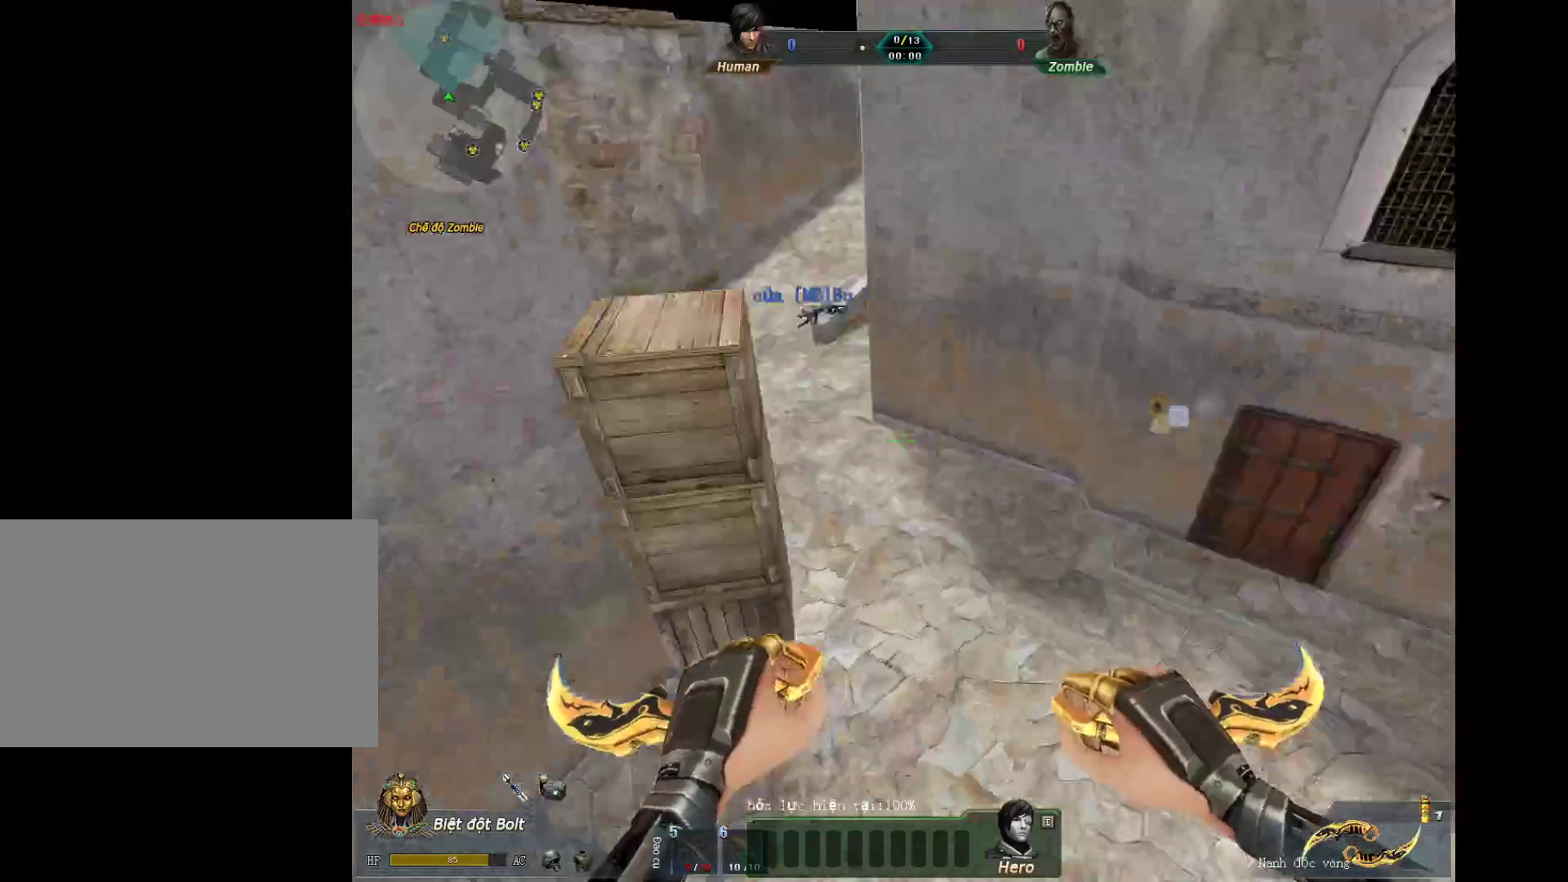
{"keys": ["a", "shift"], "mouse": [], "events": [[83, "mouse_wheel_down", "up"], [133, "a", "up"], [133, "d", "down"], [283, "a", "down"], [283, "d", "up"], [367, "a", "up"], [367, "d", "down"], [417, "a", "down"], [467, "d", "up"], [467, "shift", "down"]]}
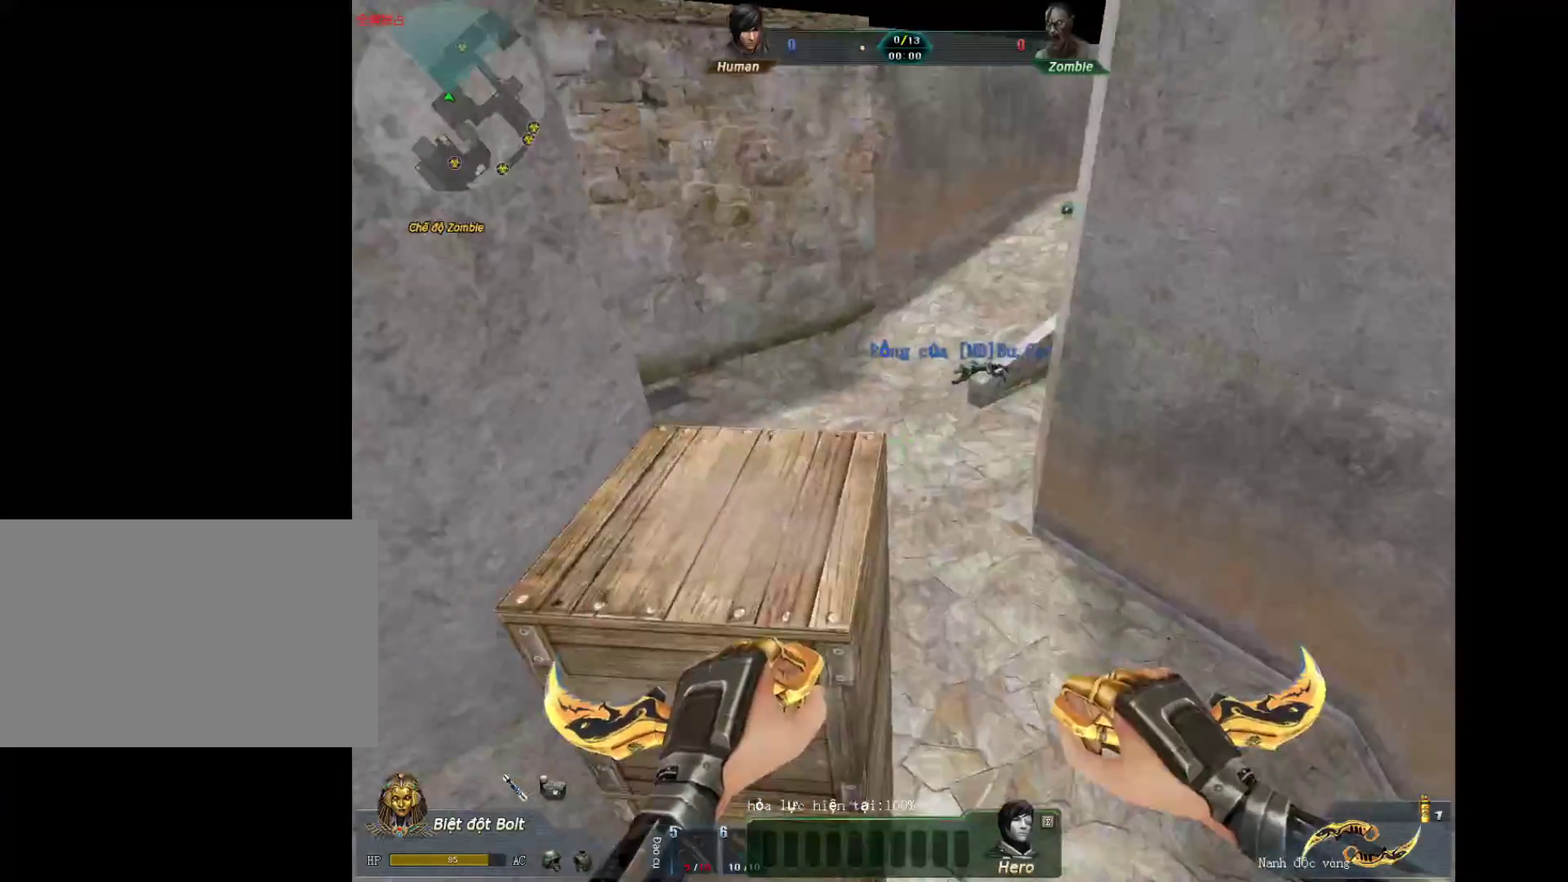
{"keys": ["2", "shift"], "mouse": [], "events": [[200, "mouse_left", "down"], [283, "a", "up"], [433, "mouse_left", "up"], [483, "2", "down"]]}
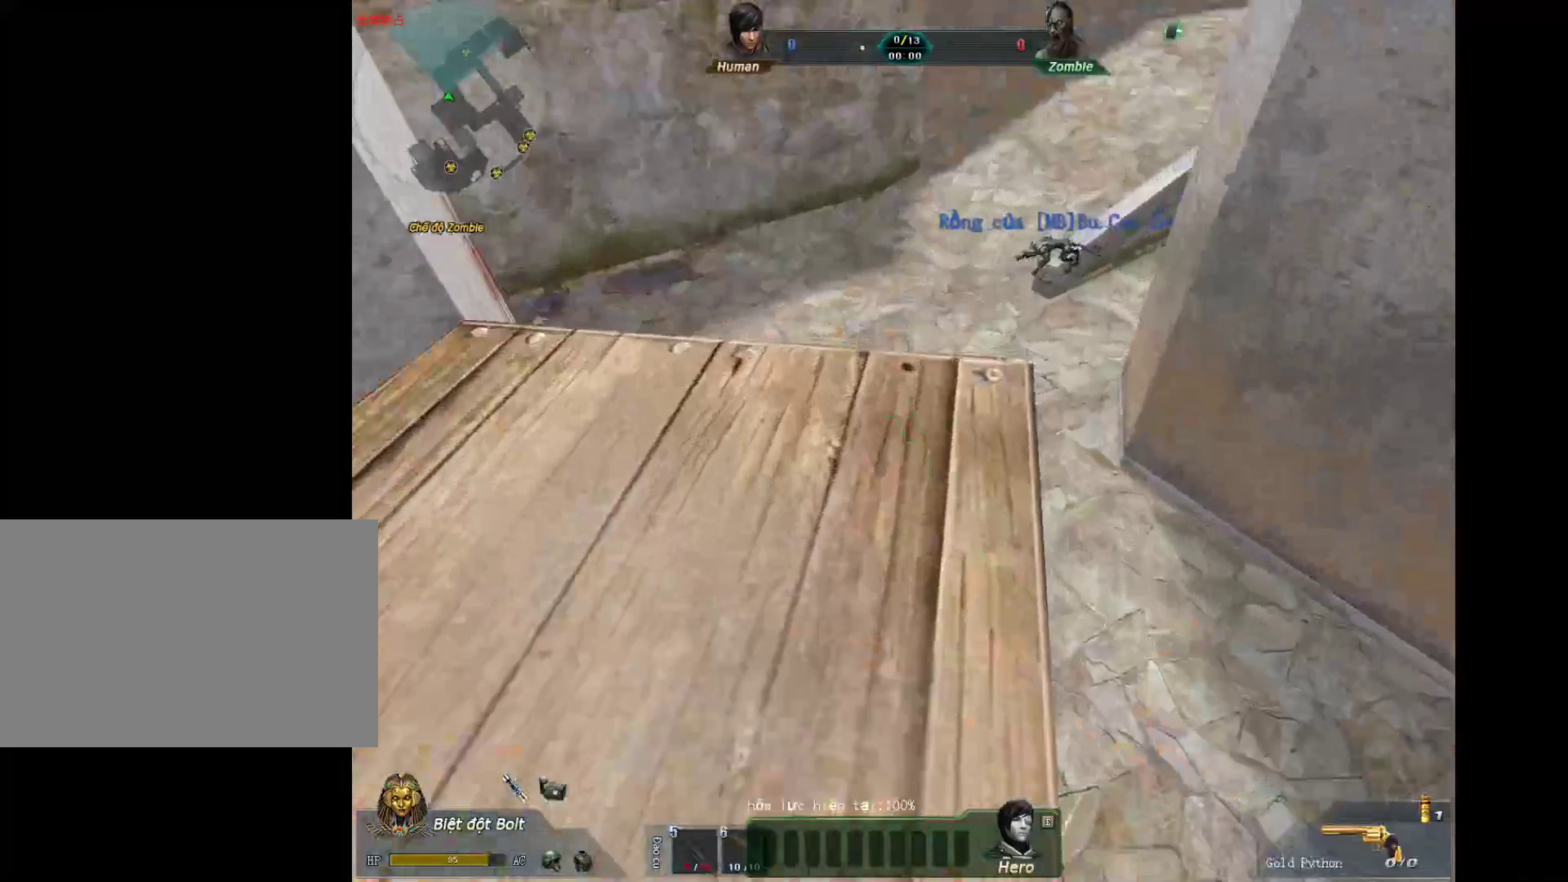
{"keys": ["s"], "mouse": [], "events": [[67, "2", "up"], [217, "s", "down"], [217, "shift", "up"], [300, "d", "down"], [400, "d", "up"]]}
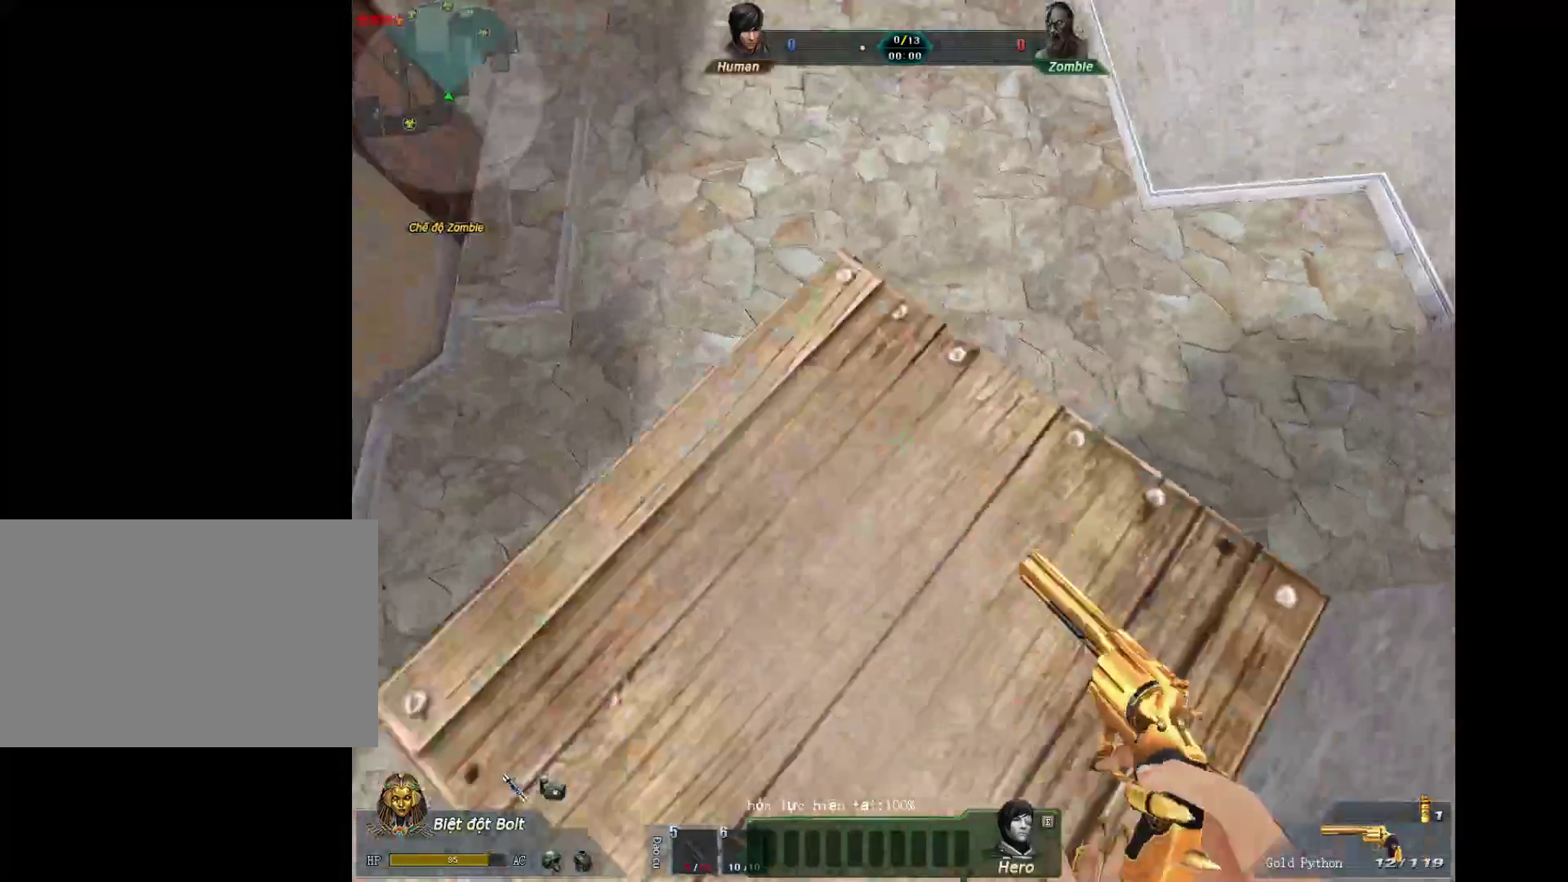
{"keys": [], "mouse": [], "events": [[33, "s", "up"], [83, "mouse_left", "down"], [267, "mouse_left", "up"]]}
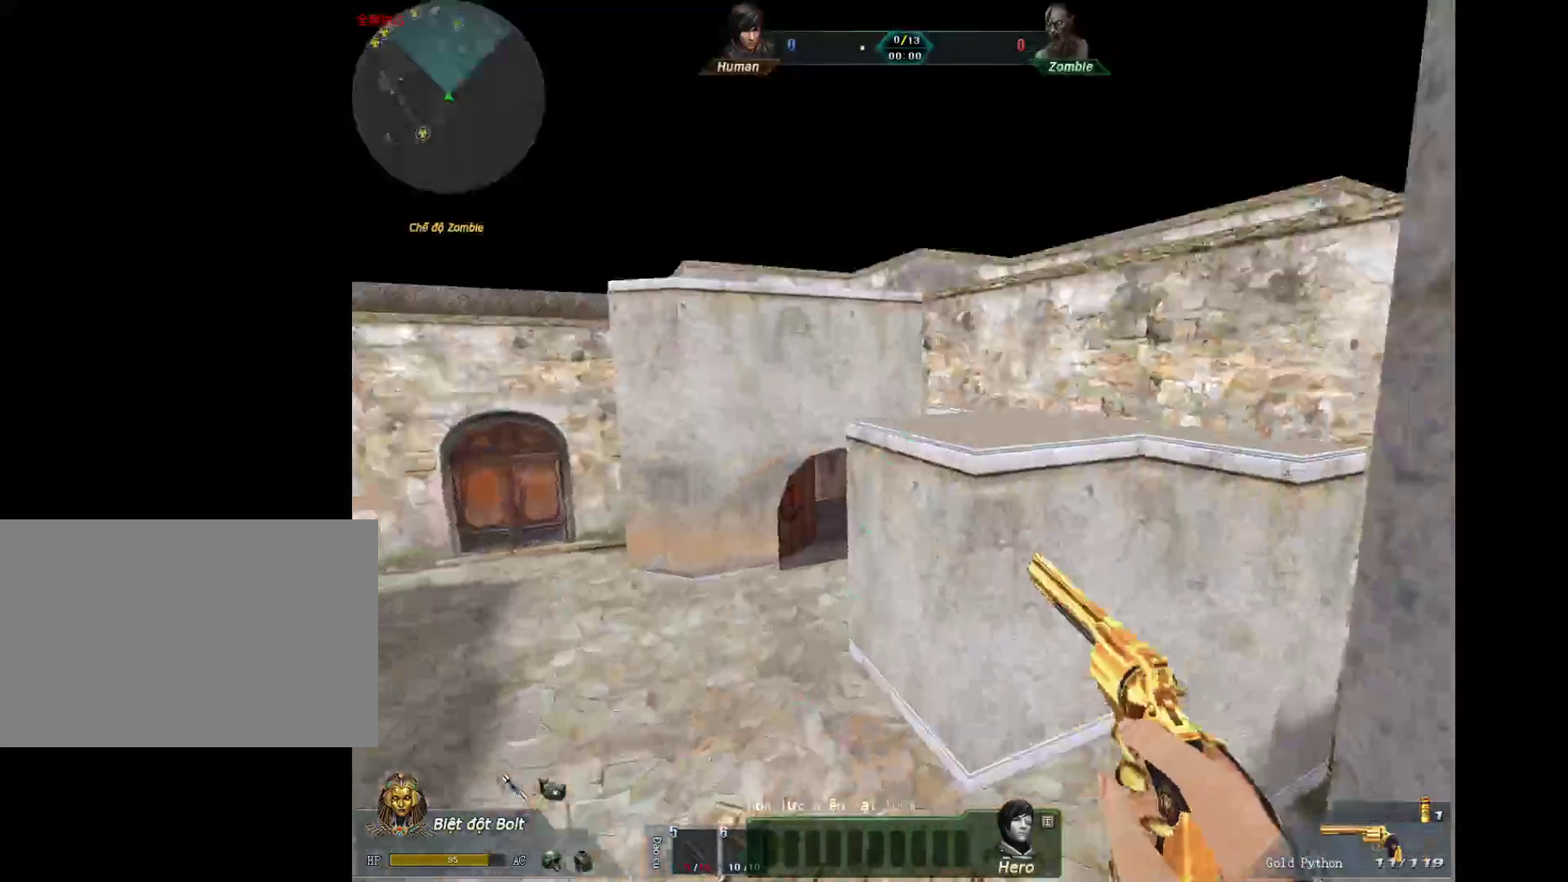
{"keys": ["r"], "mouse": [], "events": [[50, "mouse_left", "down"], [200, "mouse_left", "up"], [283, "mouse_left", "down"], [383, "r", "down"], [433, "mouse_left", "up"]]}
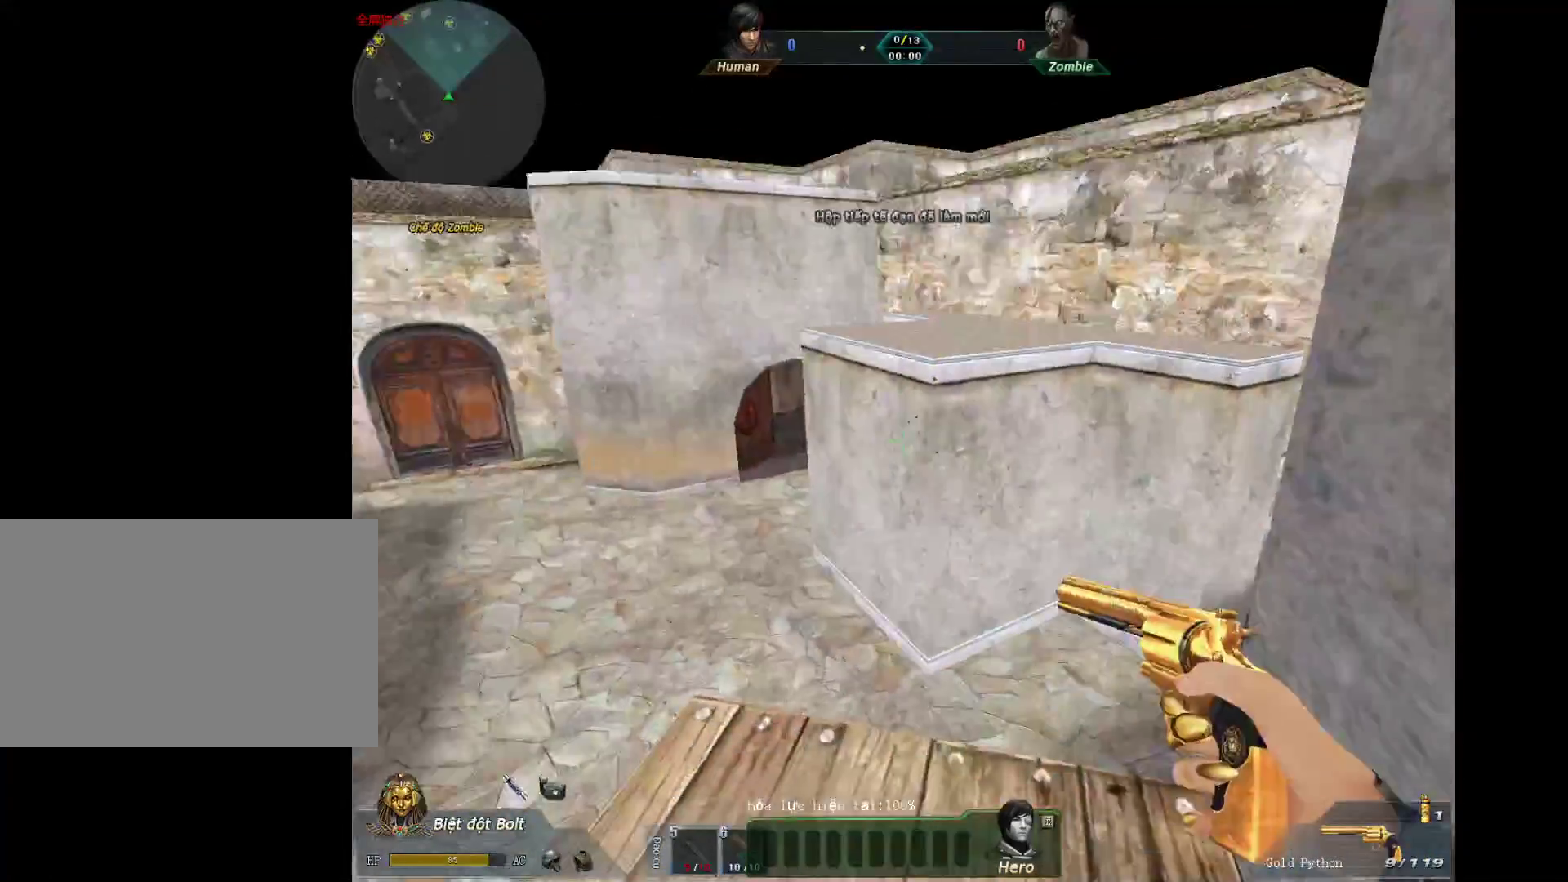
{"keys": ["tab"], "mouse": [], "events": [[33, "r", "up"], [167, "tab", "down"]]}
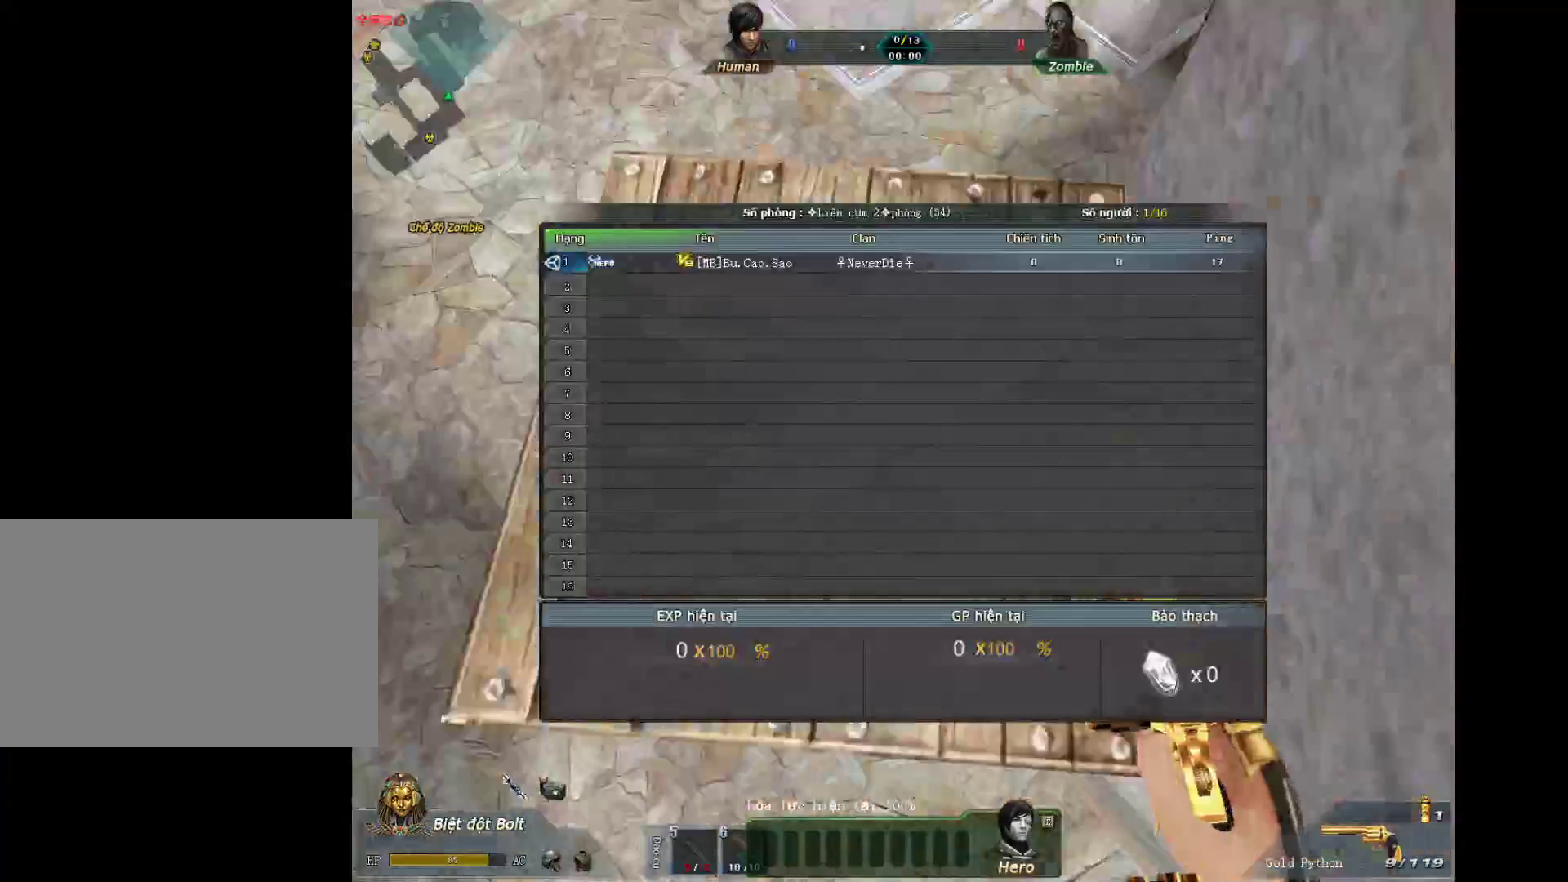
{"keys": ["tab", "w"], "mouse": [], "events": [[233, "w", "down"]]}
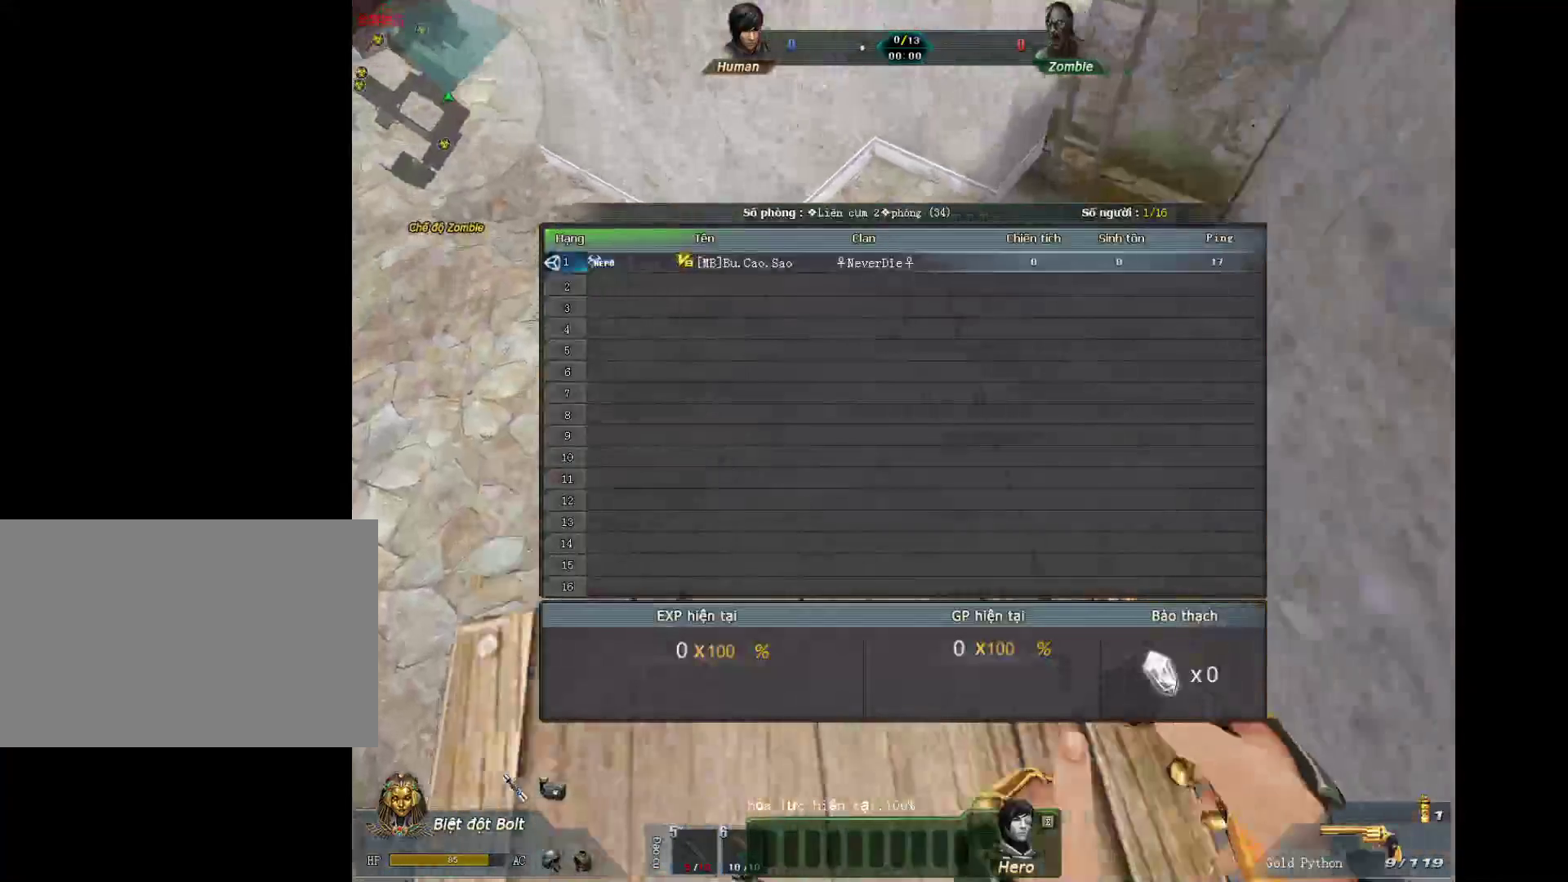
{"keys": ["d", "tab"], "mouse": [], "events": [[200, "d", "down"], [200, "w", "up"]]}
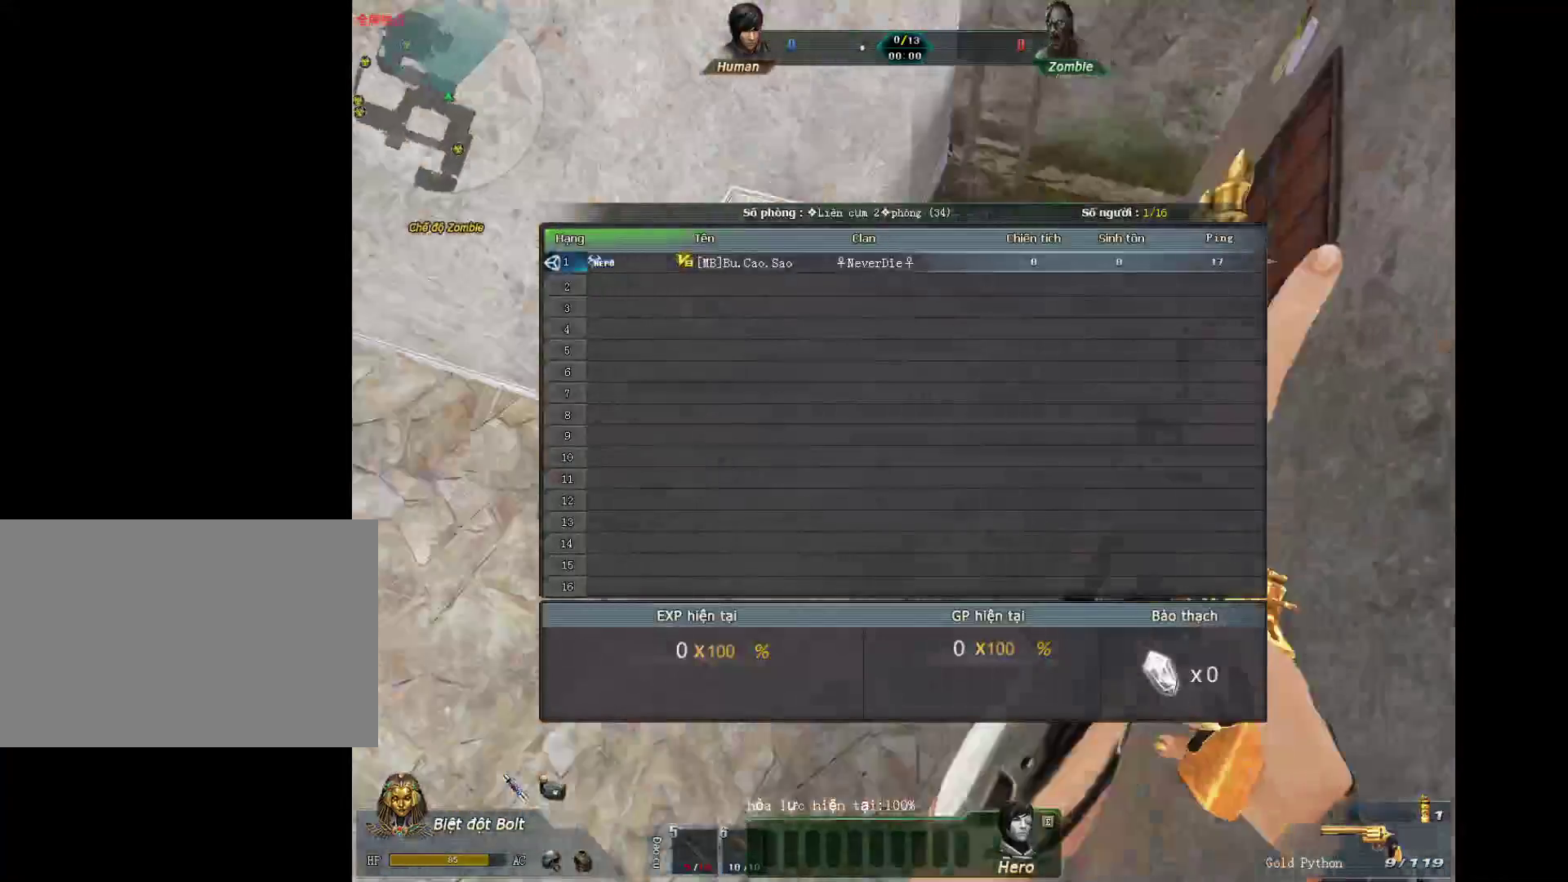
{"keys": ["tab", "w"], "mouse": [], "events": [[217, "d", "up"], [217, "w", "down"]]}
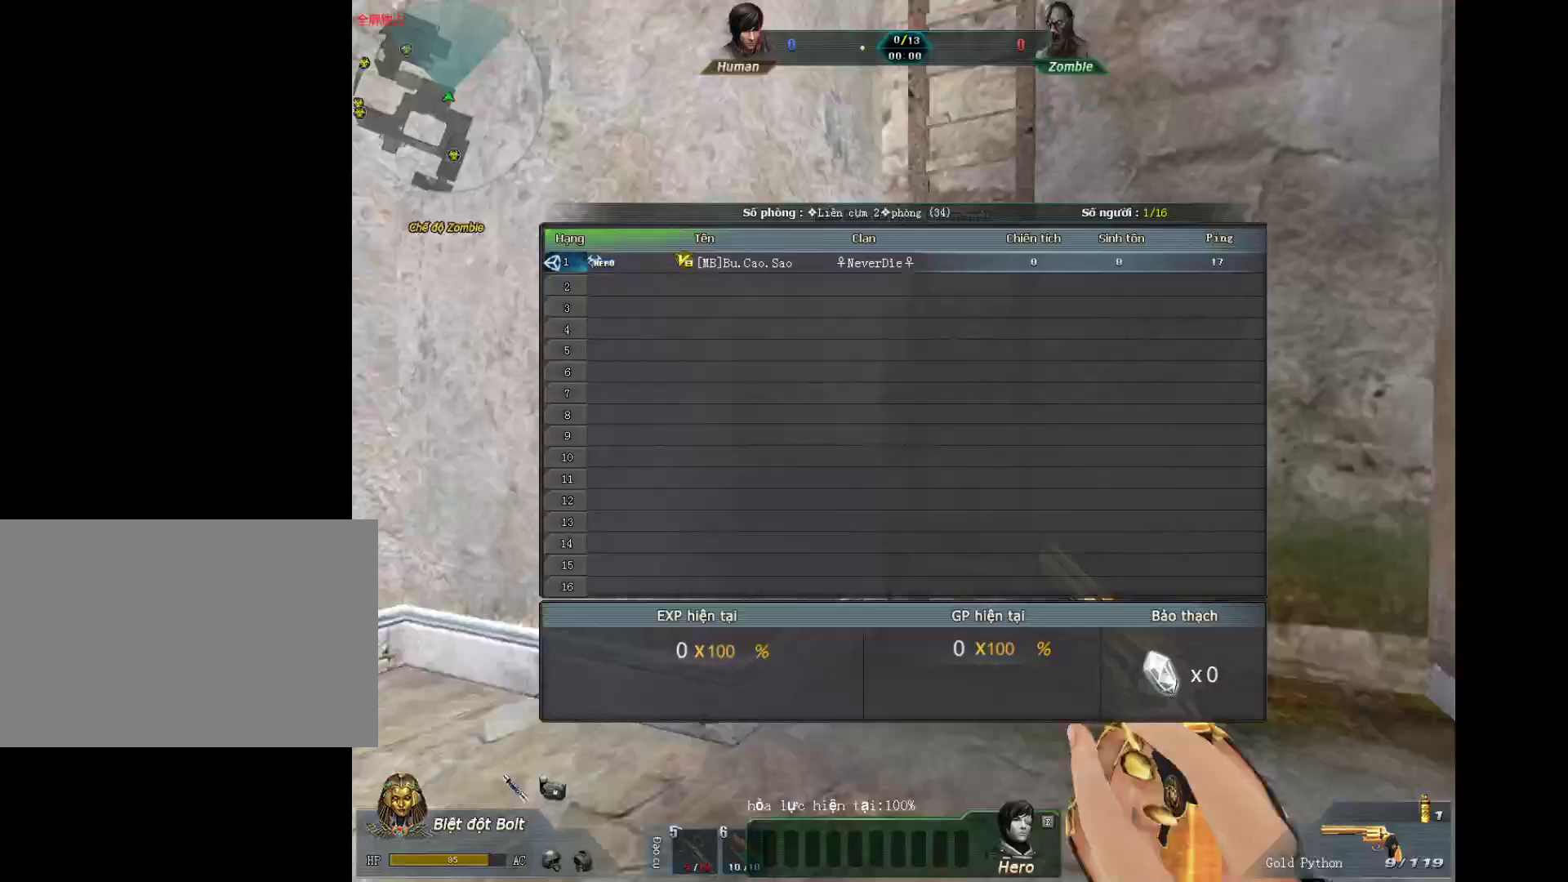
{"keys": ["d", "tab"], "mouse": [], "events": [[317, "d", "down"], [317, "mouse_wheel_down", "down"], [367, "w", "up"], [417, "mouse_wheel_down", "up"]]}
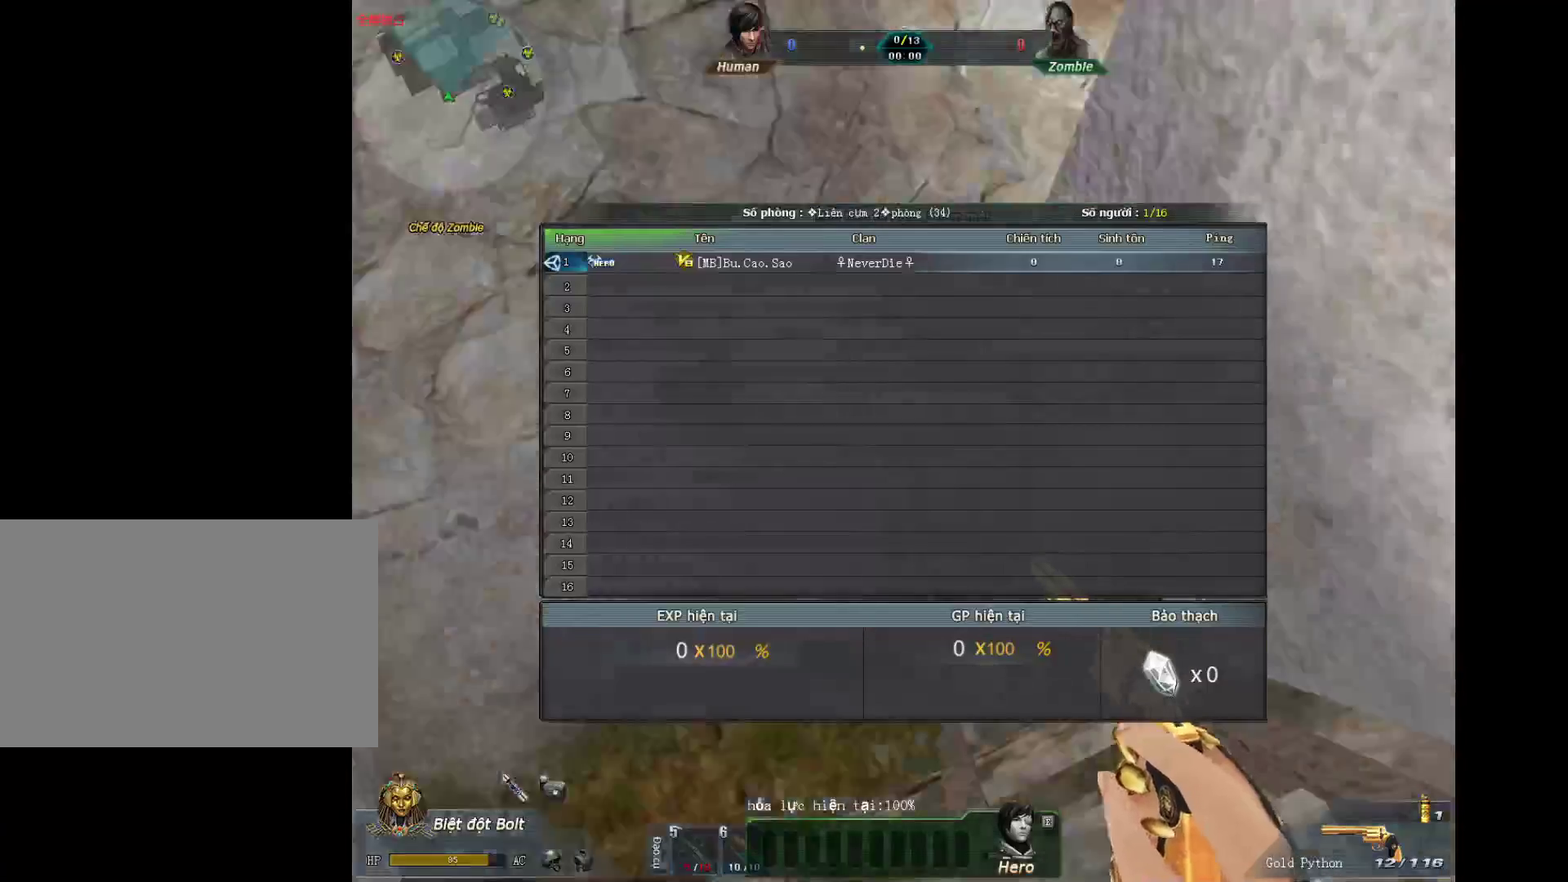
{"keys": ["s", "tab"], "mouse": [], "events": [[100, "s", "down"], [250, "d", "up"]]}